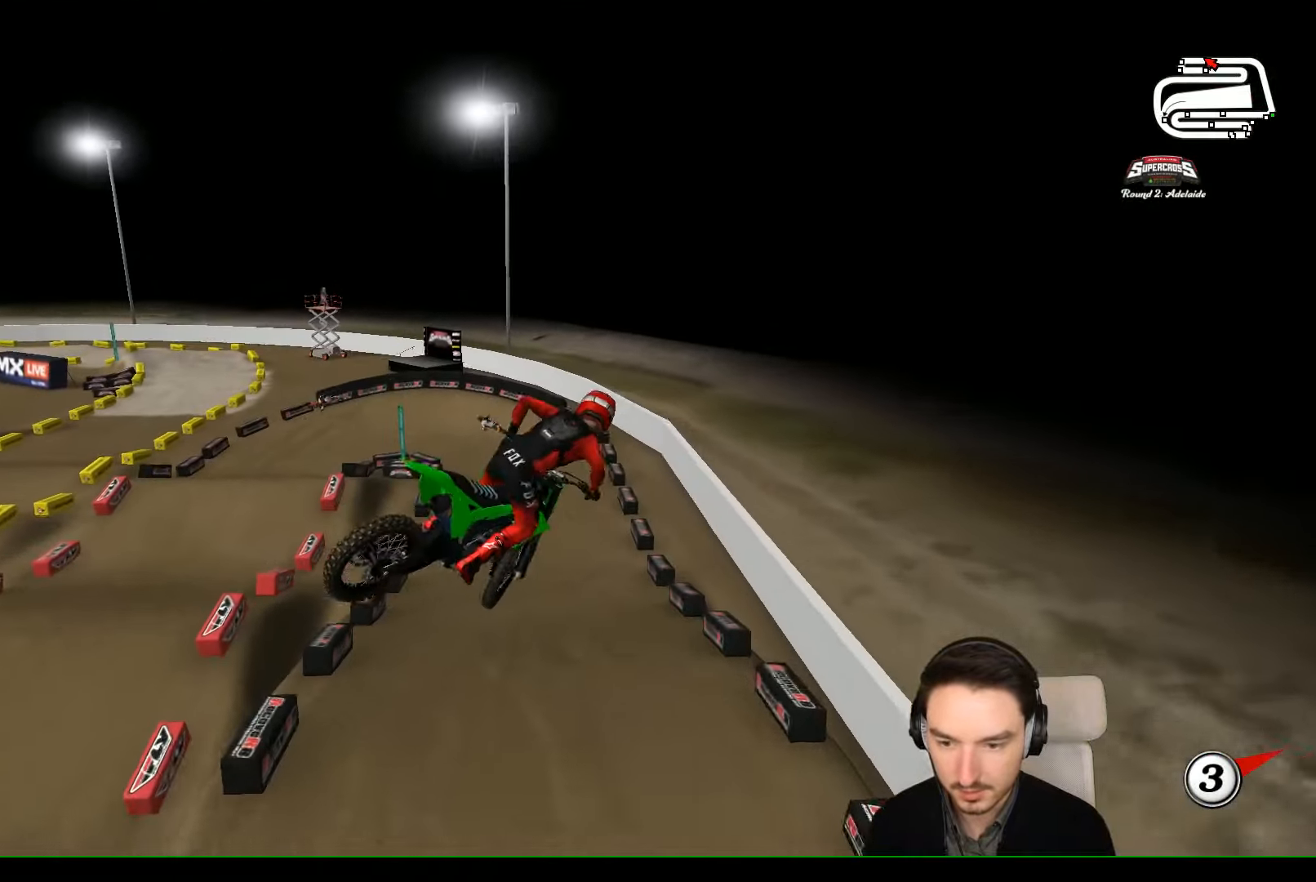
Gameplay with a controller (Xbox layout); each line is a JSON object with the inputs held at the frame after it. "events" lists button and stick changes between this image and that frame as [ms after this image, input, new state], when the widget could be followed in between. Not read: L1 L3 R3 right_stick.
{"buttons": ["R2"], "left_stick": "left", "events": [[234, "left_stick", "center"], [467, "left_stick", "left"]]}
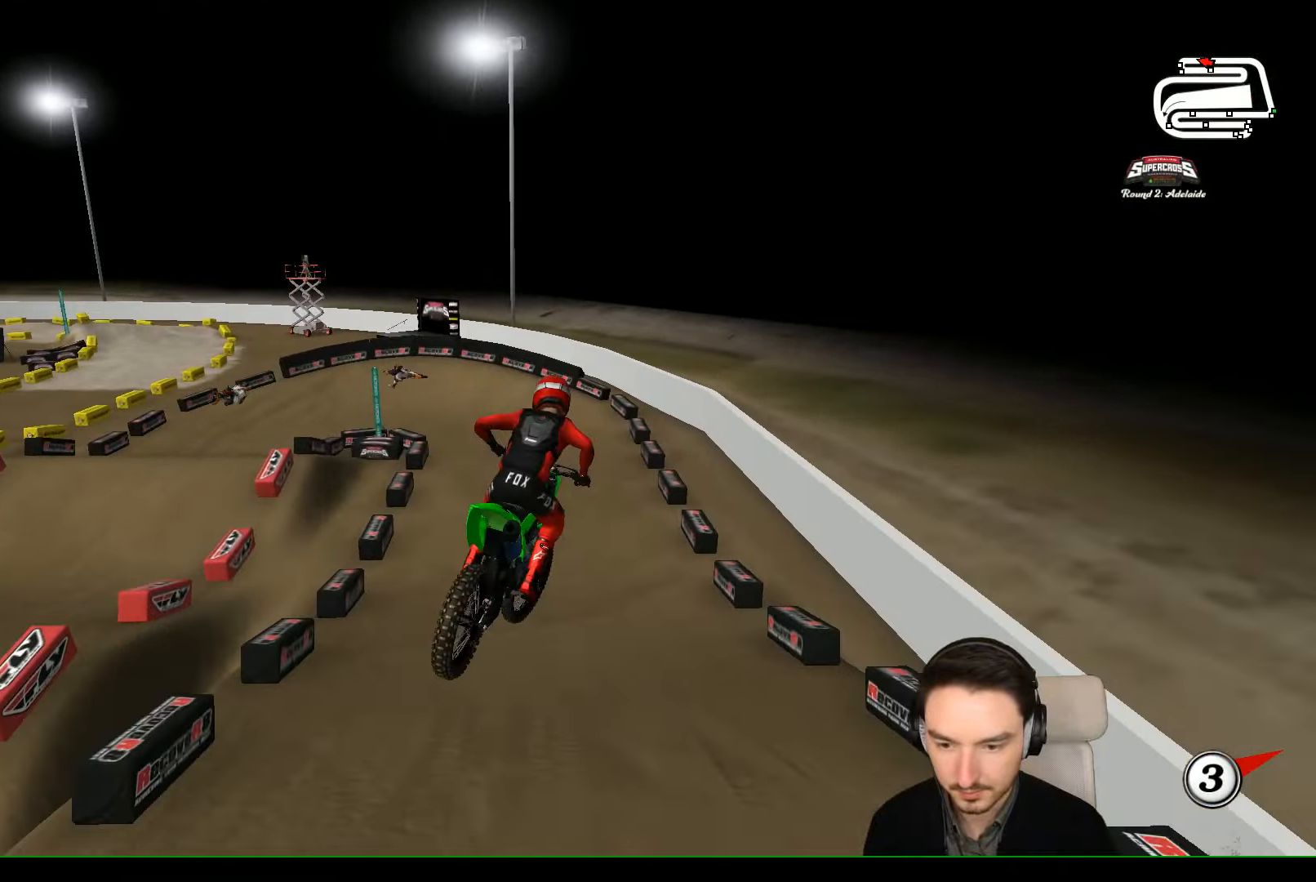
{"buttons": ["R2"], "left_stick": "left", "events": [[67, "left_stick", "center"], [167, "left_stick", "right"], [267, "left_stick", "center"], [434, "left_stick", "left"]]}
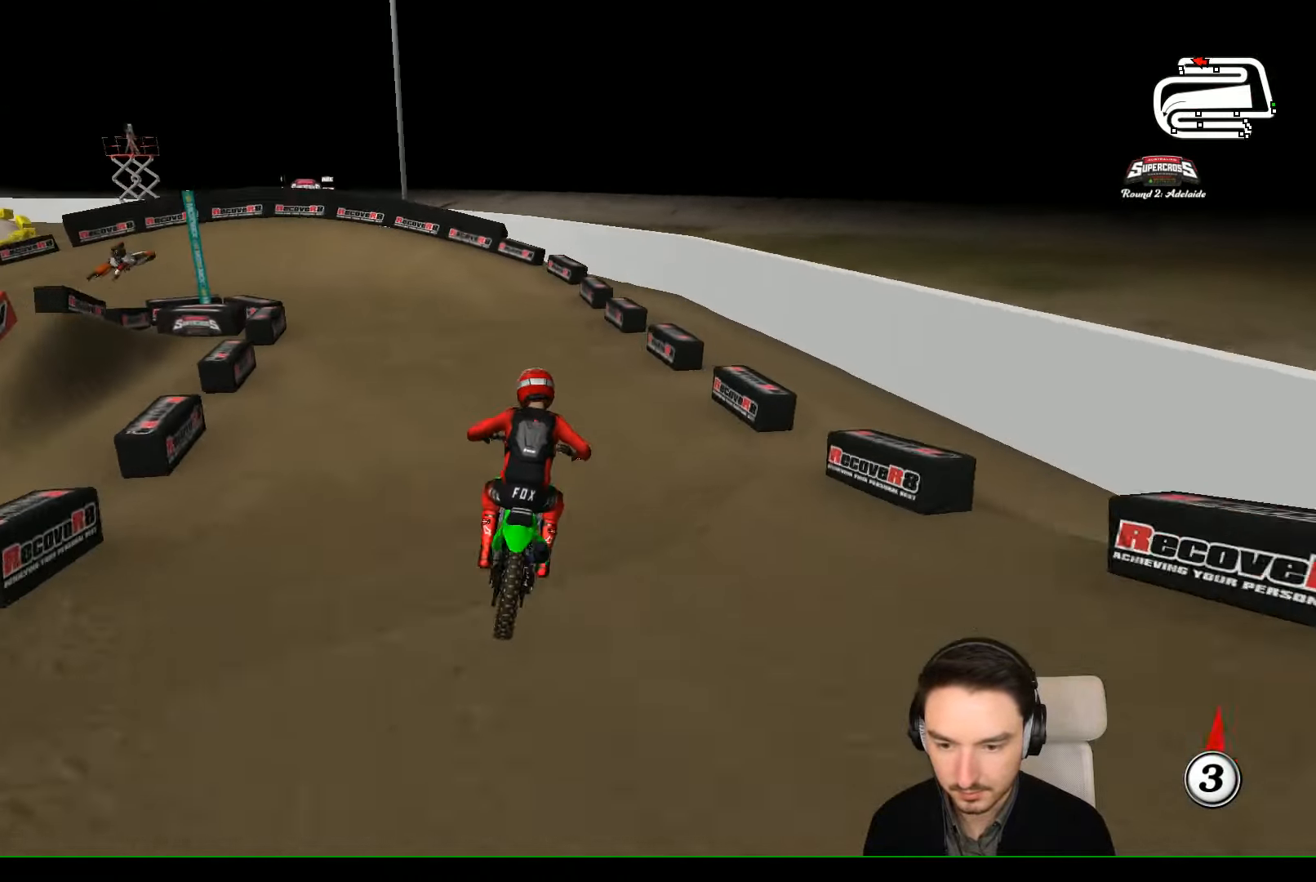
{"buttons": [], "left_stick": "center", "events": [[267, "R2", "up"], [367, "left_stick", "center"]]}
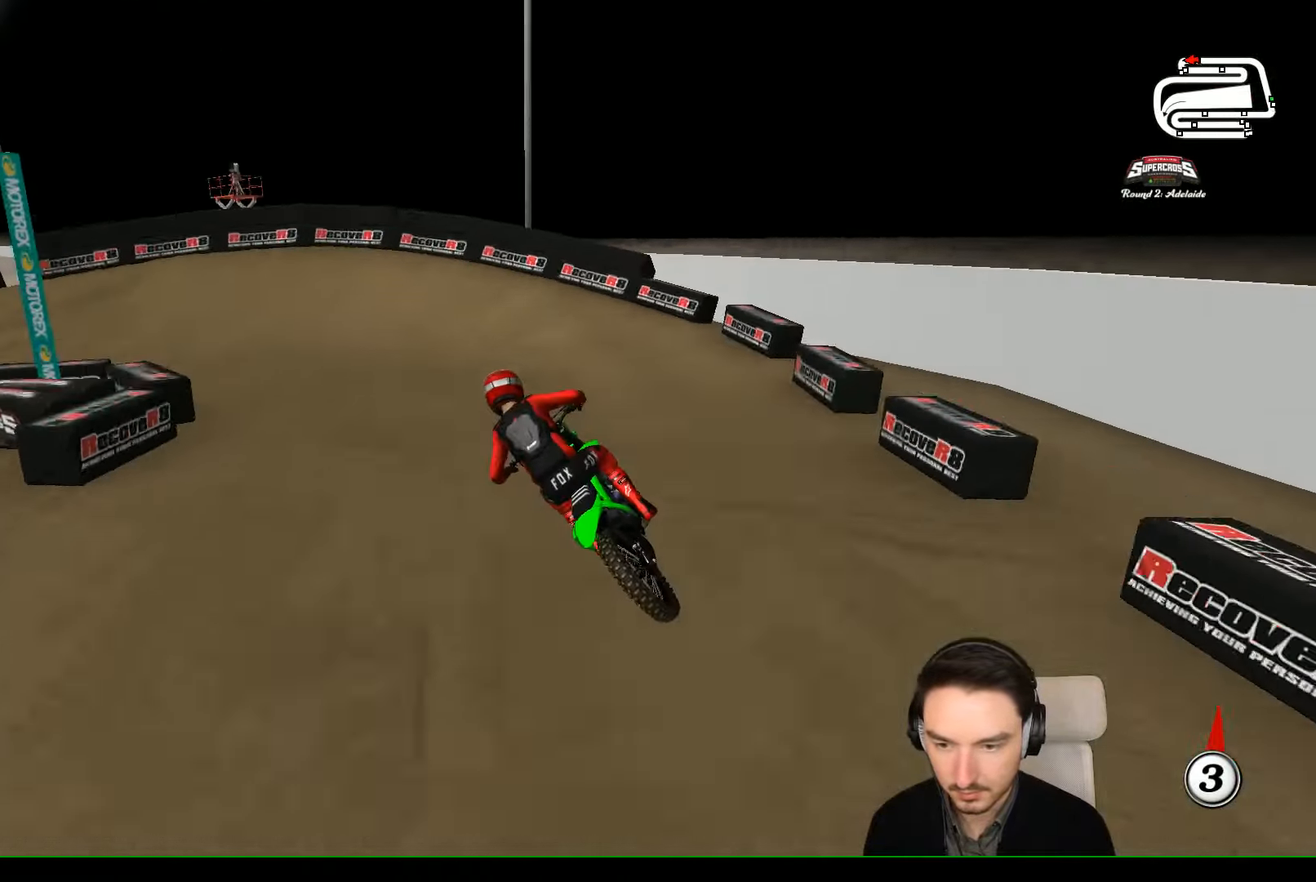
{"buttons": ["L2"], "left_stick": "left", "events": [[300, "X", "down"], [367, "left_stick", "left"], [400, "L2", "down"], [400, "X", "up"]]}
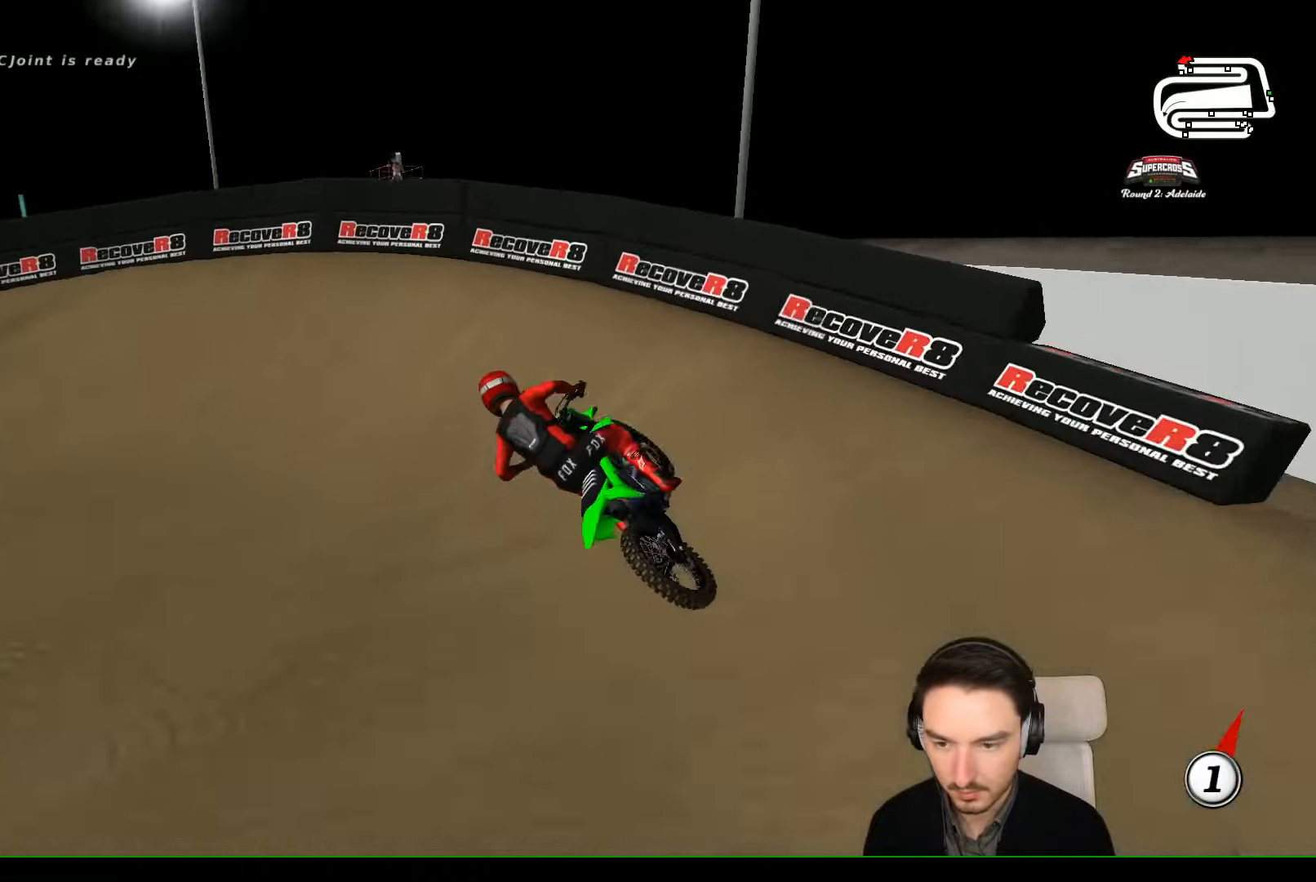
{"buttons": [], "left_stick": "center", "events": [[34, "A", "down"], [34, "X", "down"], [167, "L2", "up"], [167, "X", "up"], [234, "X", "down"], [334, "A", "up"], [334, "X", "up"], [434, "left_stick", "center"]]}
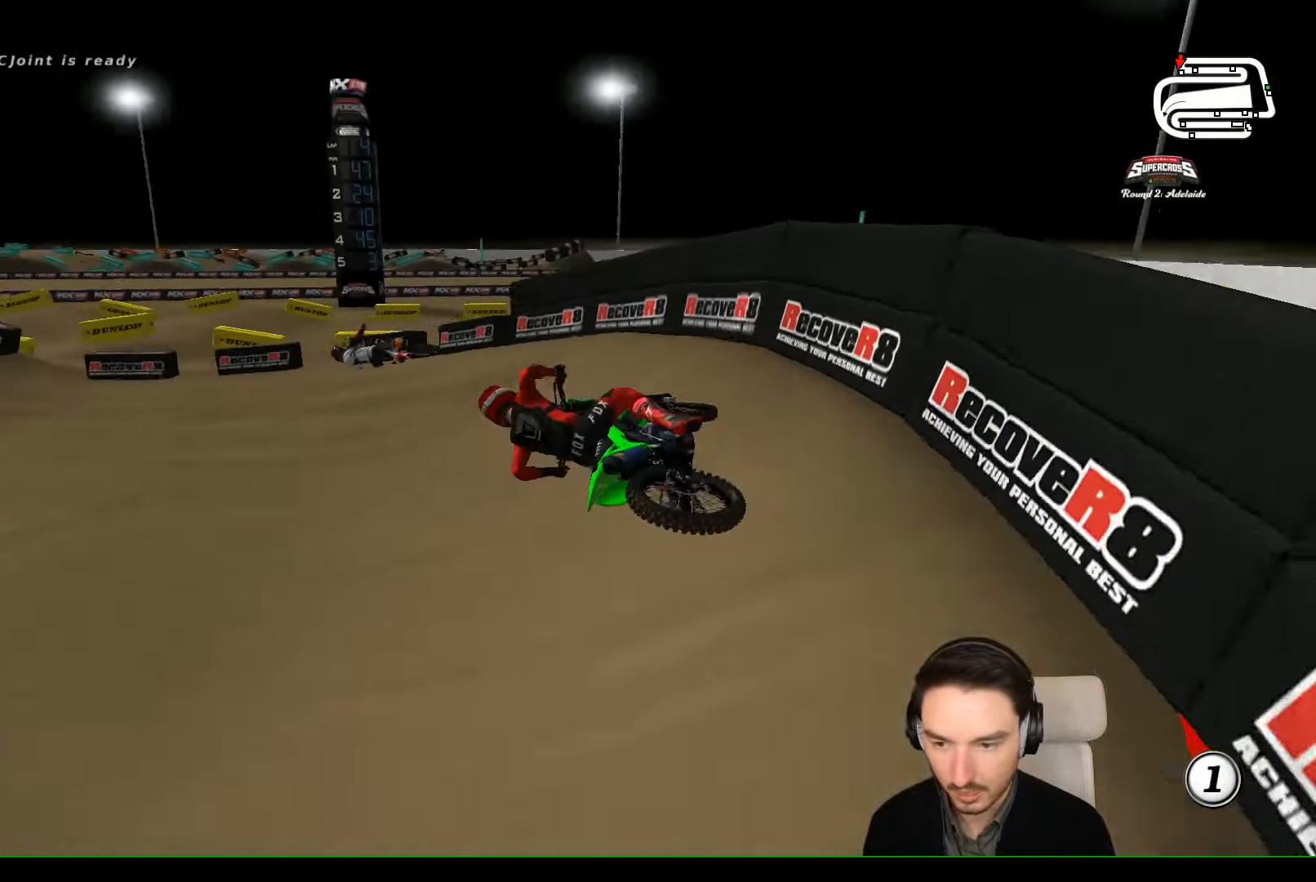
{"buttons": ["R2"], "left_stick": "right", "events": [[134, "R2", "down"], [500, "left_stick", "right"]]}
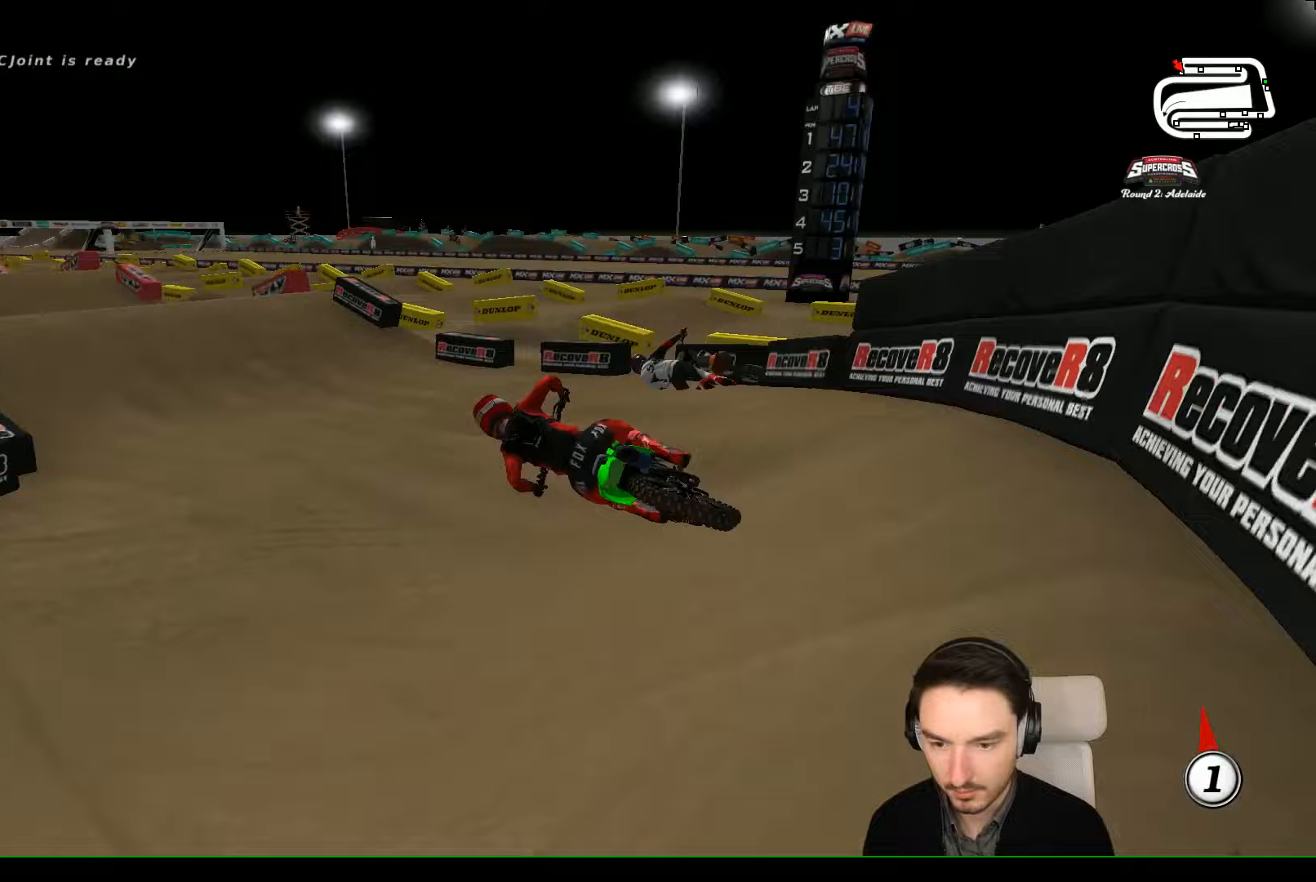
{"buttons": ["R2"], "left_stick": "center", "events": [[233, "left_stick", "center"]]}
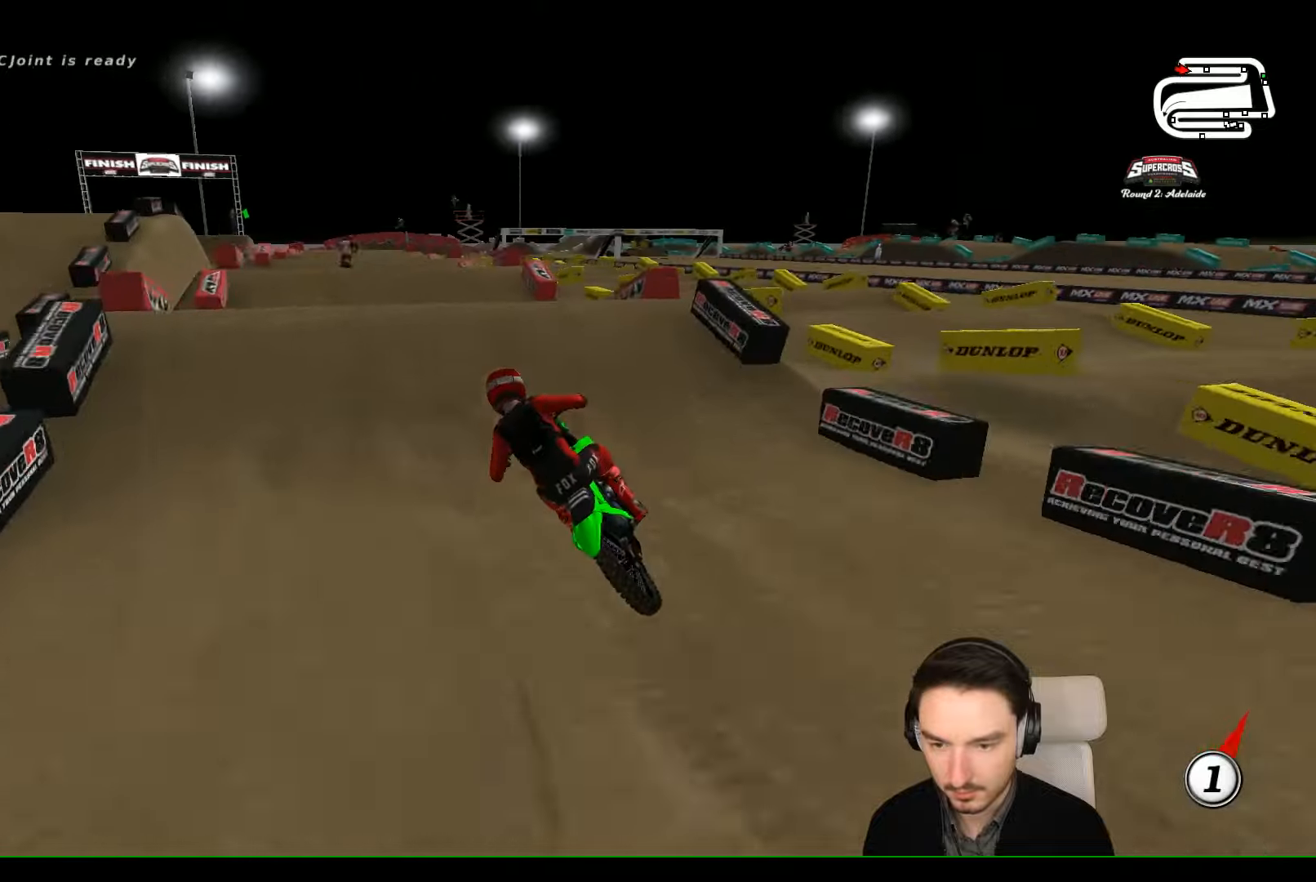
{"buttons": ["R2"], "left_stick": "left", "events": [[33, "left_stick", "right"], [167, "B", "down"], [233, "B", "up"], [233, "left_stick", "down"], [300, "left_stick", "left"], [333, "B", "down"], [400, "B", "up"]]}
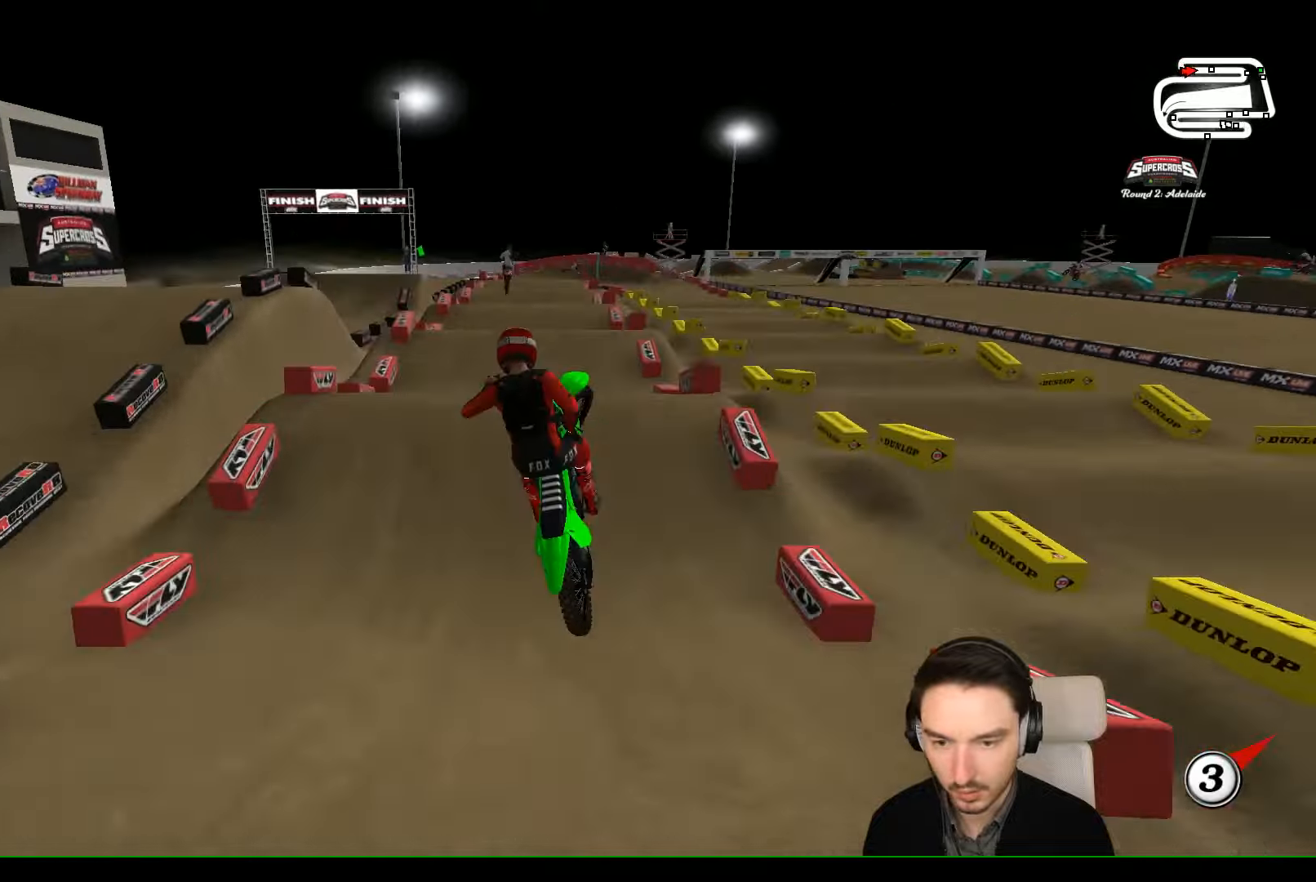
{"buttons": ["A"], "left_stick": "down", "events": [[33, "R2", "up"], [500, "A", "down"], [500, "left_stick", "down"]]}
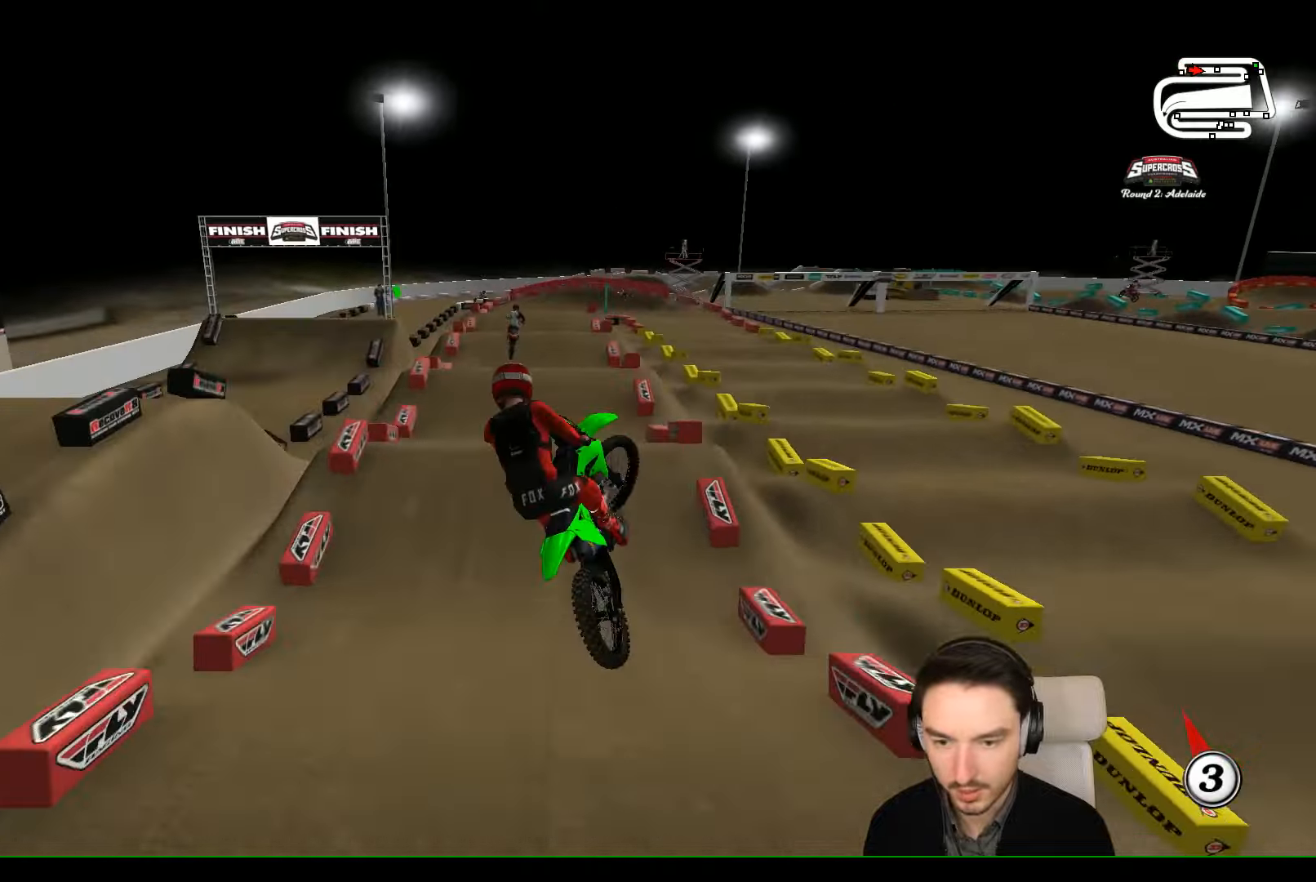
{"buttons": [], "left_stick": "center", "events": [[33, "left_stick", "down-right"], [133, "A", "up"], [167, "left_stick", "right"], [400, "left_stick", "center"]]}
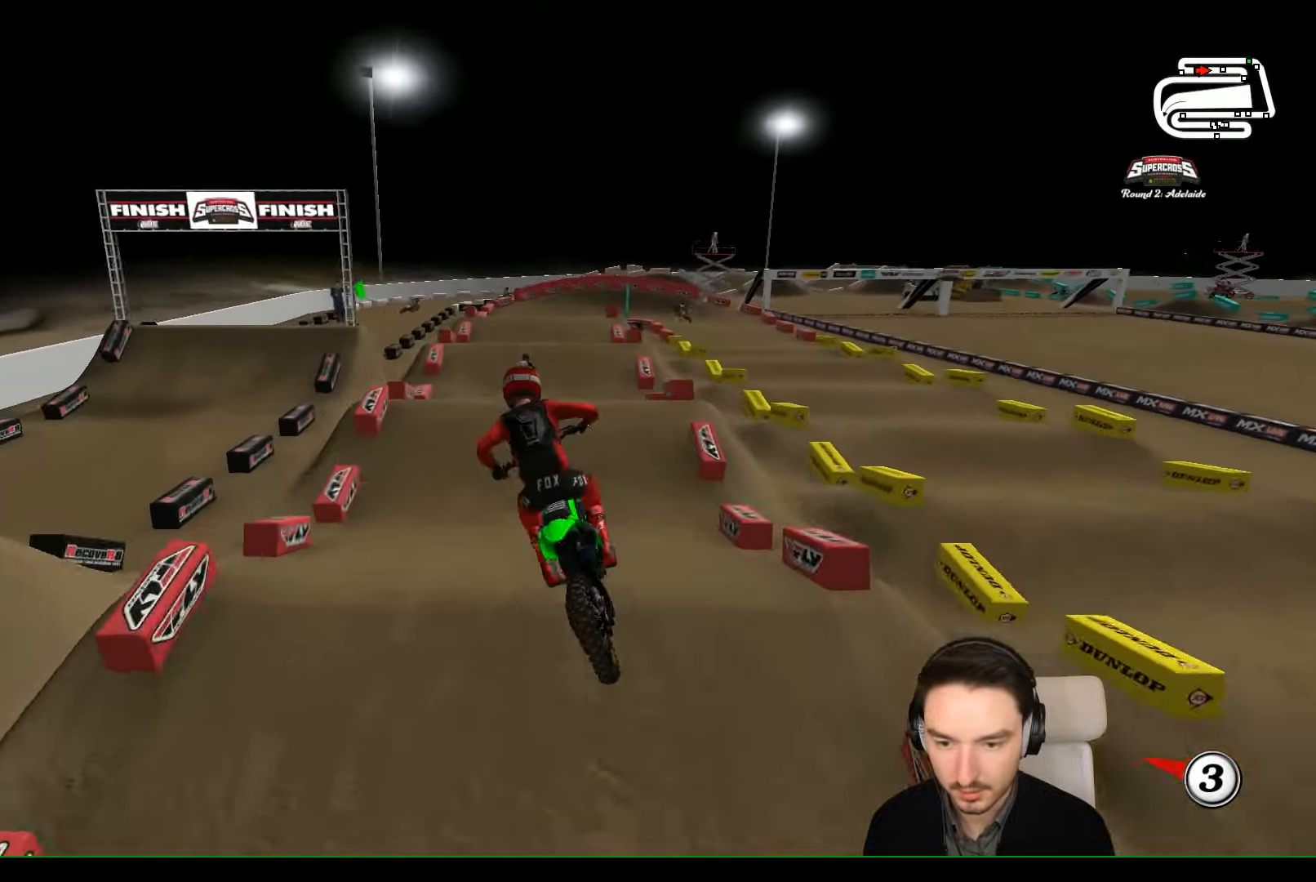
{"buttons": ["R2"], "left_stick": "center", "events": [[33, "R2", "down"]]}
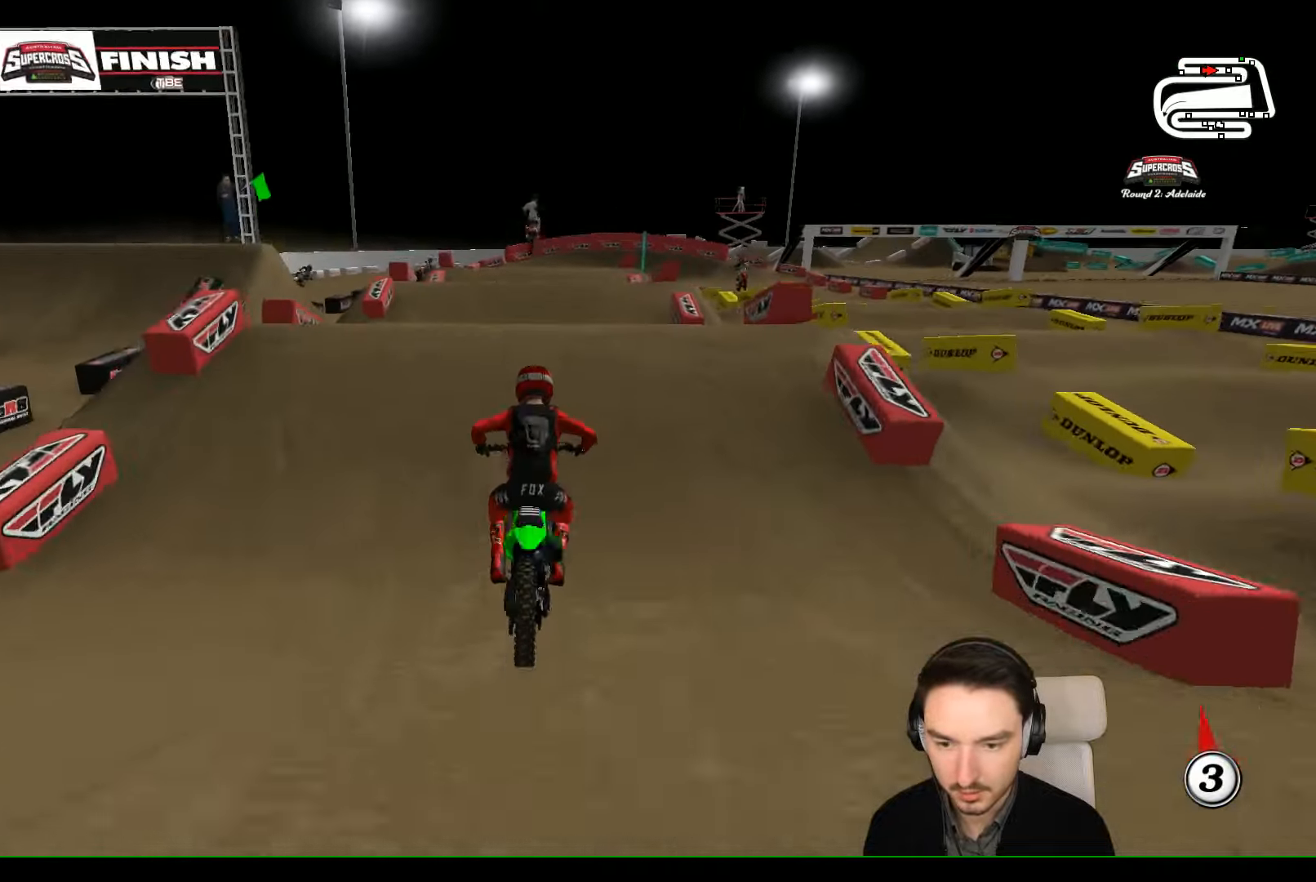
{"buttons": [], "left_stick": "down", "events": [[33, "left_stick", "right"], [100, "left_stick", "center"], [433, "left_stick", "down"], [500, "R2", "up"]]}
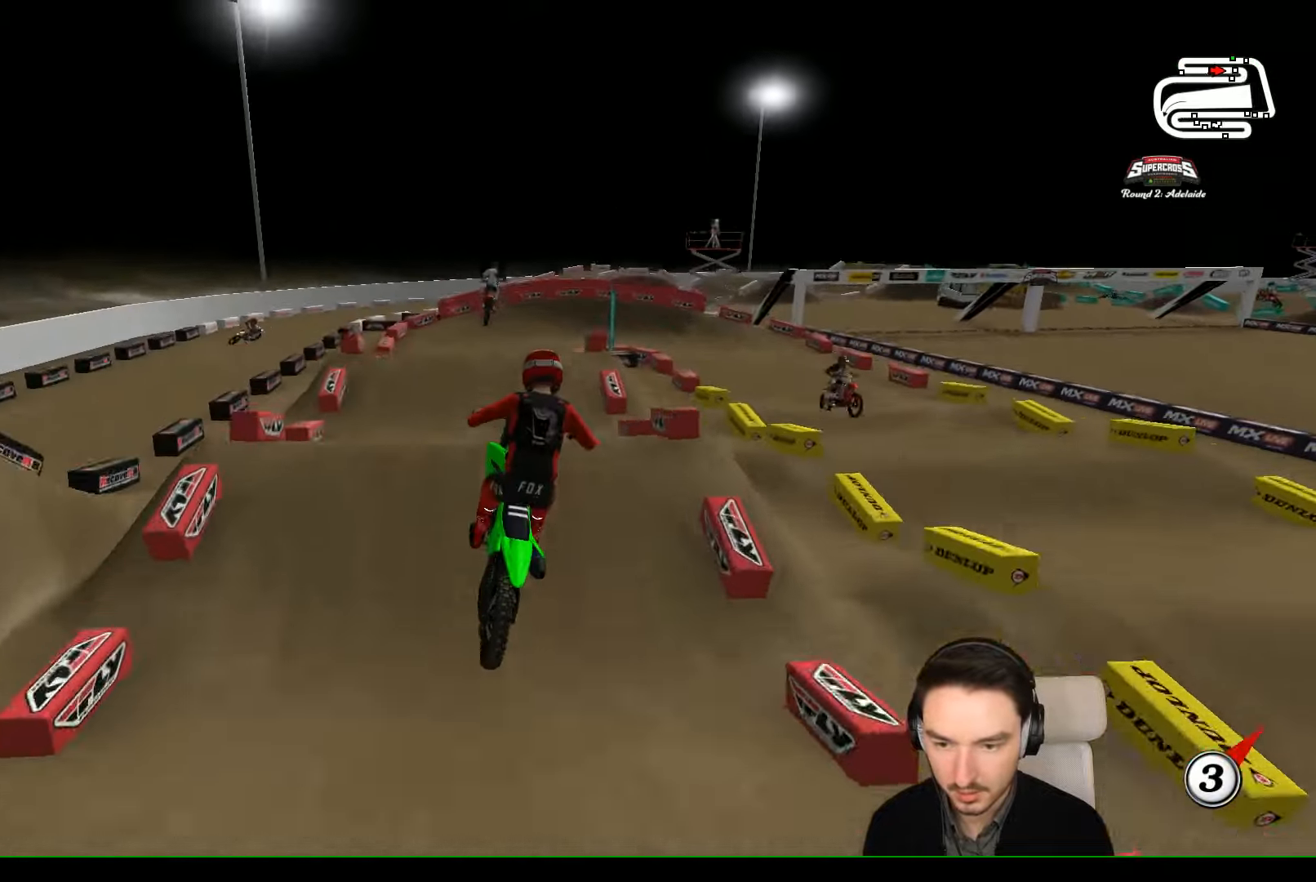
{"buttons": [], "left_stick": "down", "events": [[167, "left_stick", "down-right"], [400, "left_stick", "down"]]}
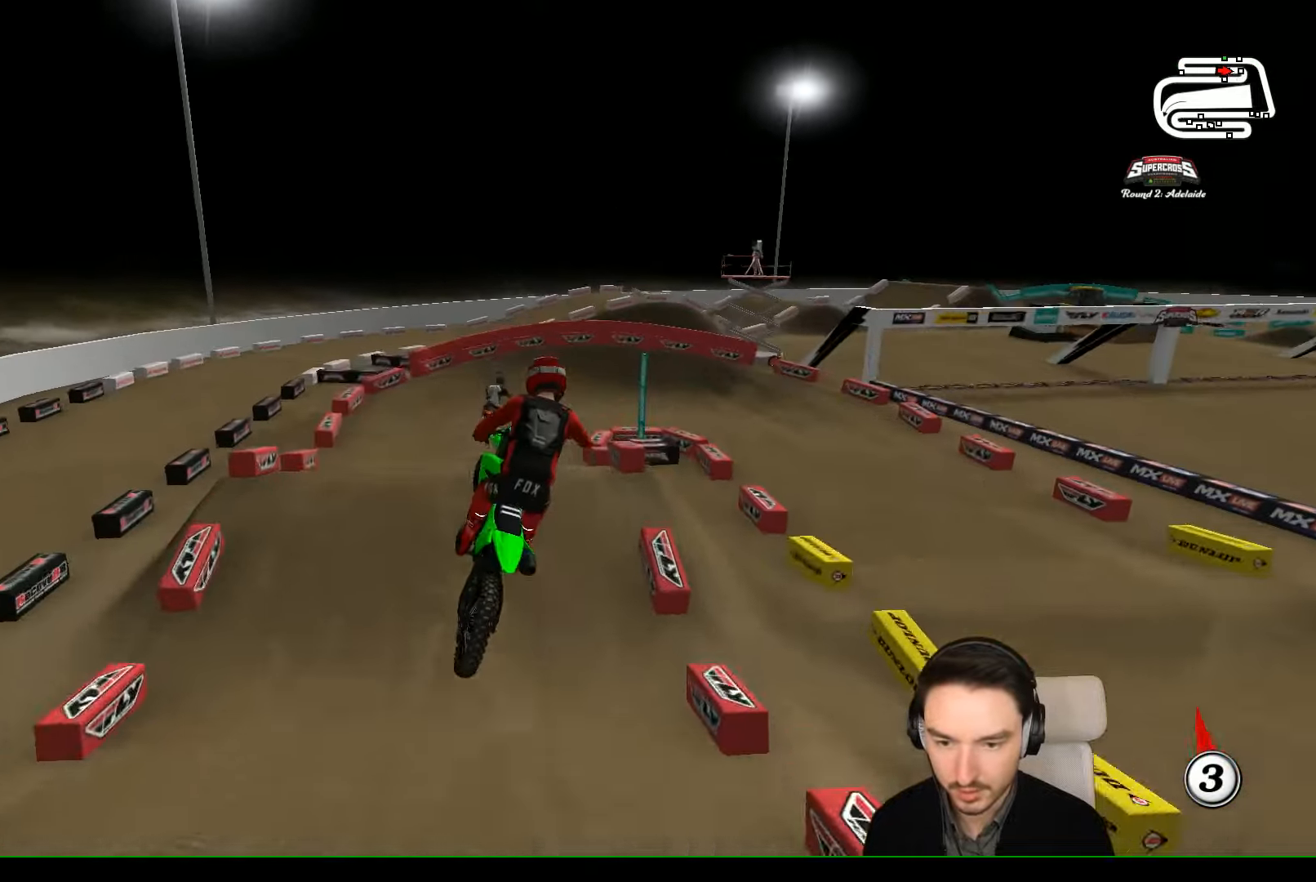
{"buttons": [], "left_stick": "center", "events": [[233, "left_stick", "center"], [367, "X", "down"], [433, "X", "up"]]}
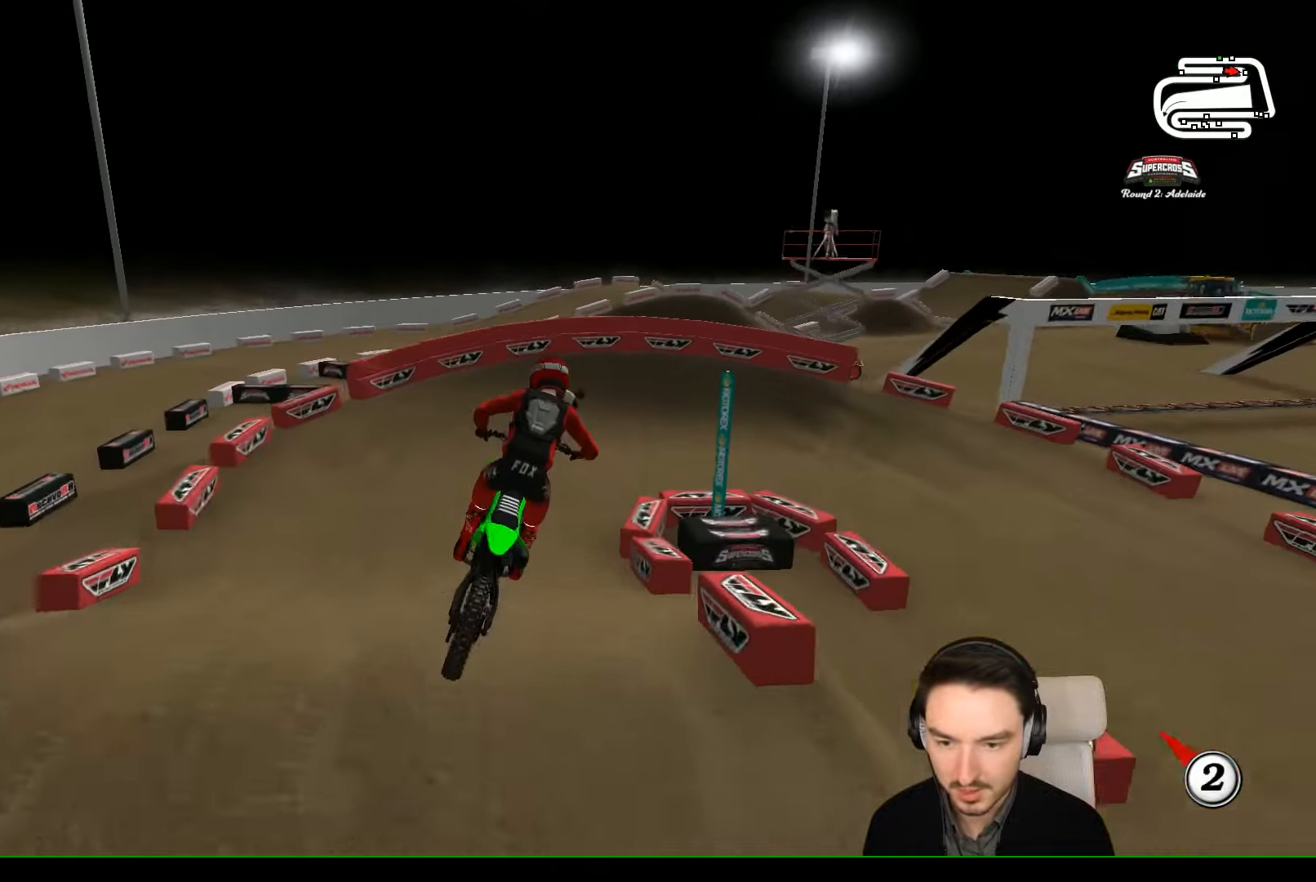
{"buttons": [], "left_stick": "center", "events": [[67, "X", "down"], [67, "left_stick", "down"], [133, "X", "up"], [167, "left_stick", "center"]]}
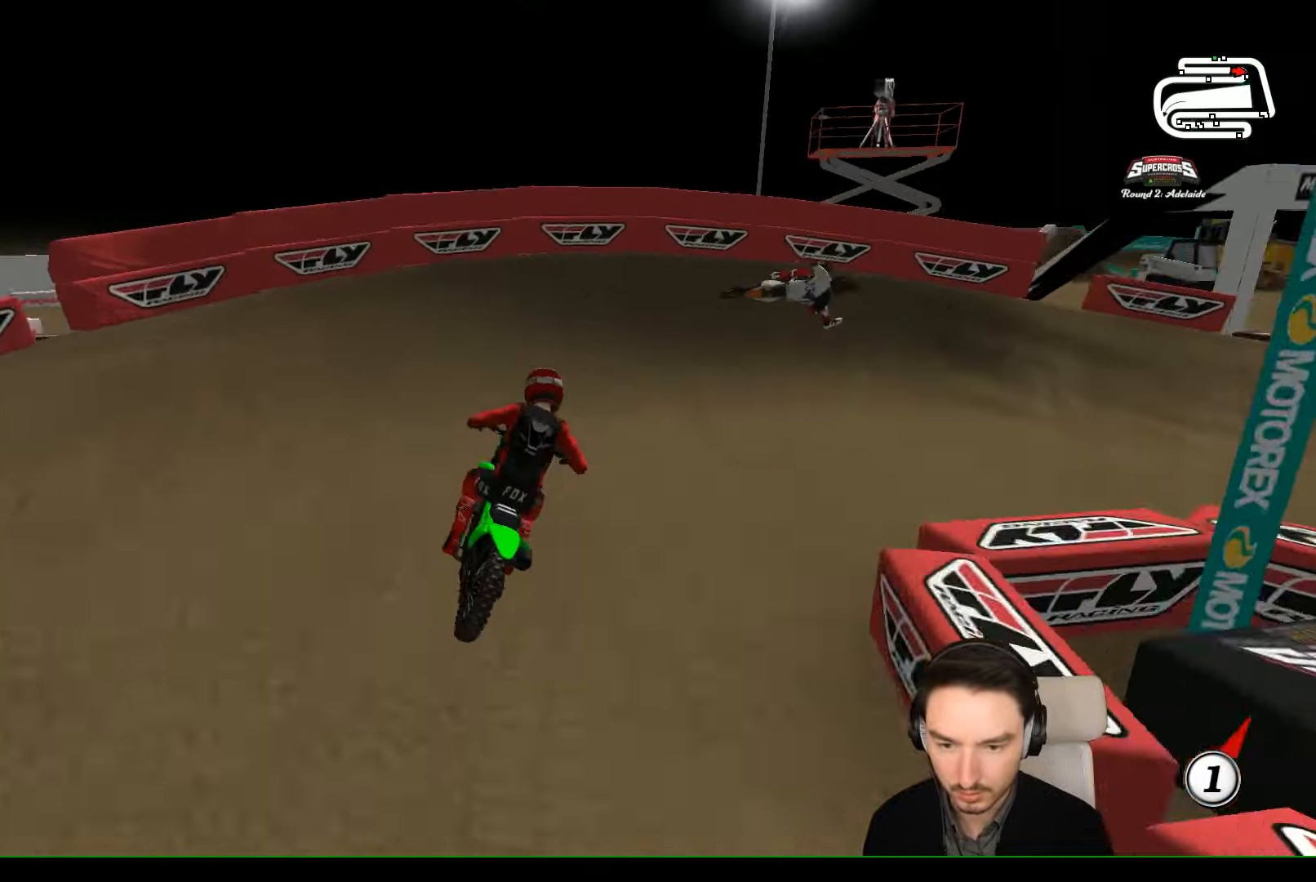
{"buttons": [], "left_stick": "right", "events": [[33, "left_stick", "right"], [67, "L2", "down"], [67, "X", "down"], [100, "A", "down"], [233, "X", "up"], [367, "X", "down"], [467, "L2", "up"], [500, "A", "up"], [500, "X", "up"]]}
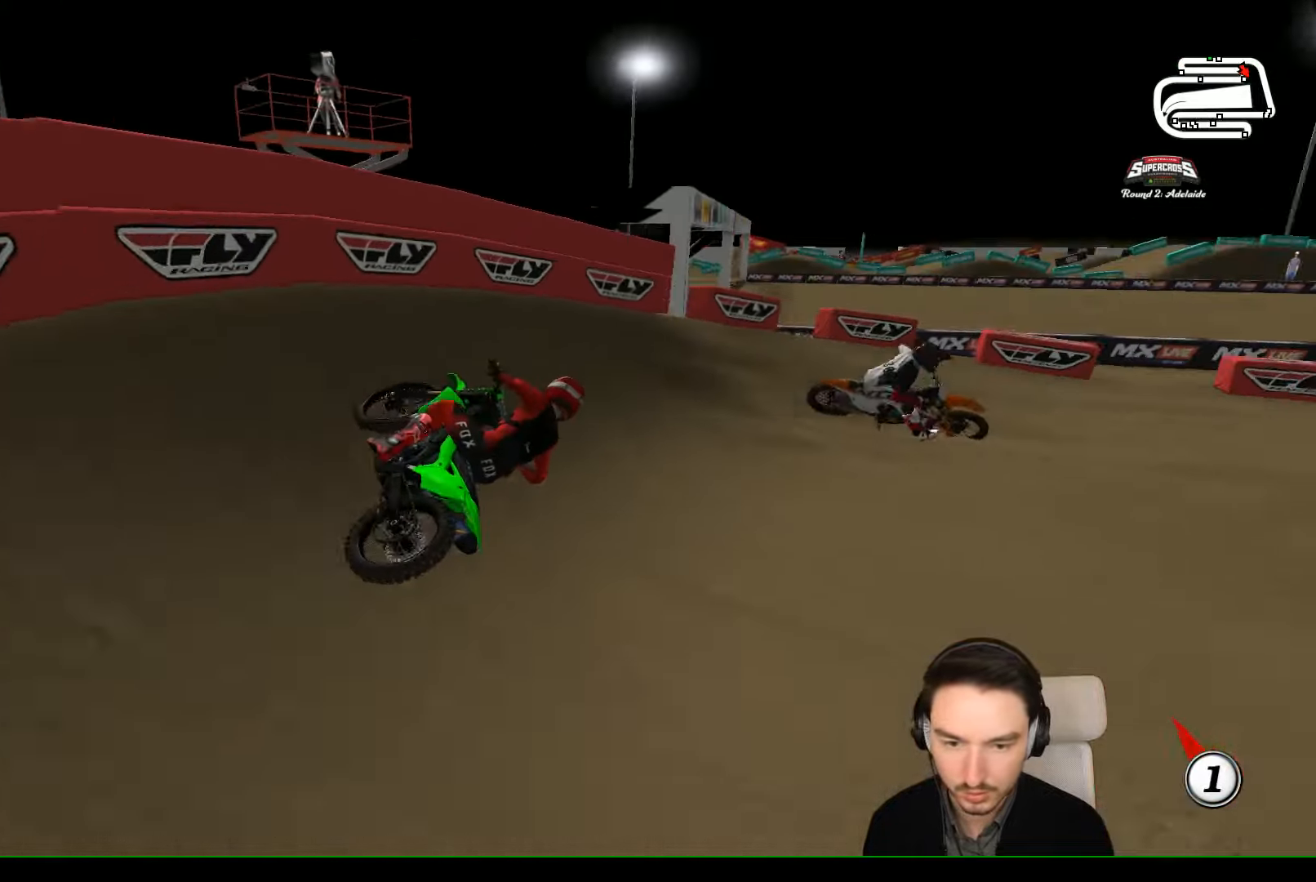
{"buttons": ["R2"], "left_stick": "center", "events": [[100, "left_stick", "center"], [233, "R2", "down"]]}
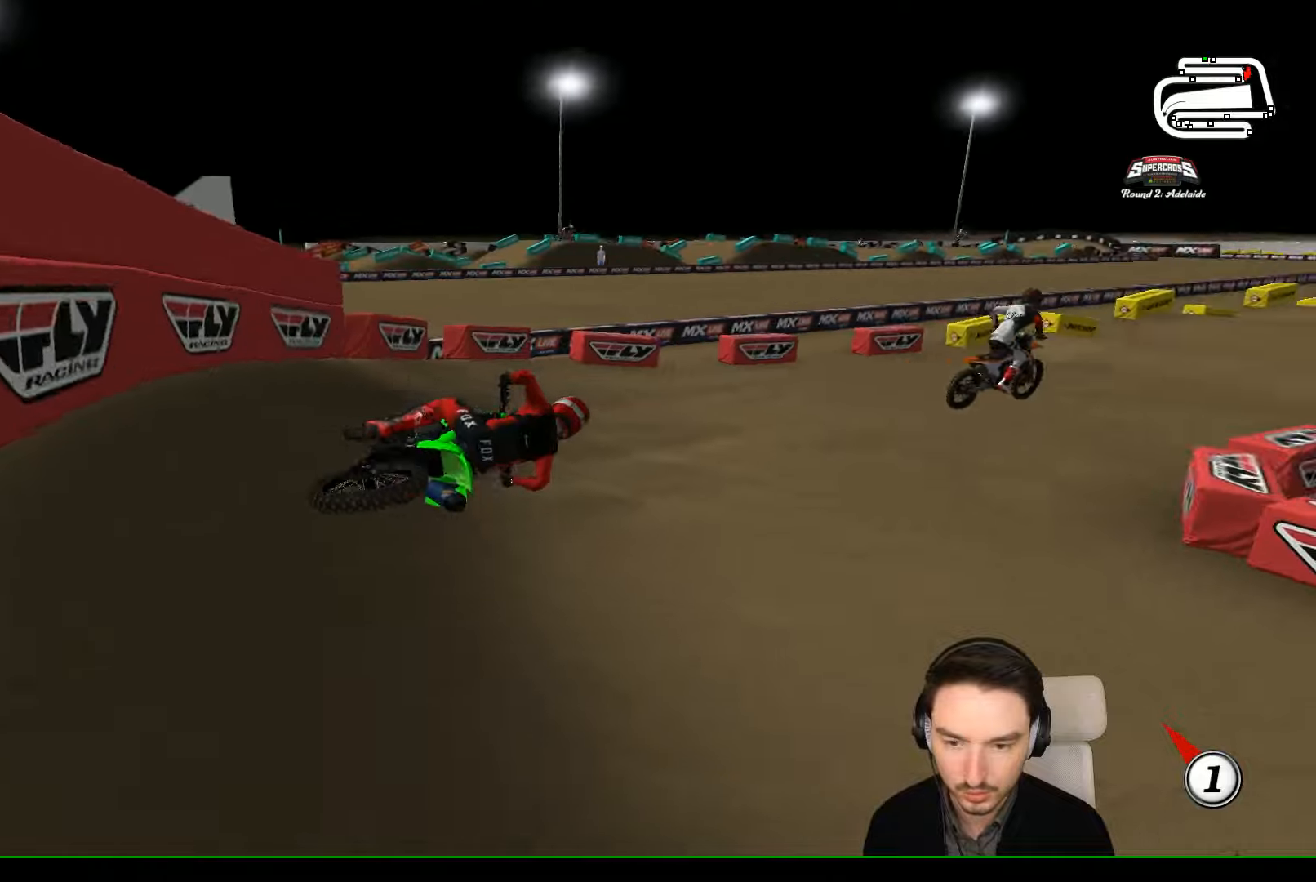
{"buttons": ["R2"], "left_stick": "center", "events": [[66, "left_stick", "left"], [433, "left_stick", "center"]]}
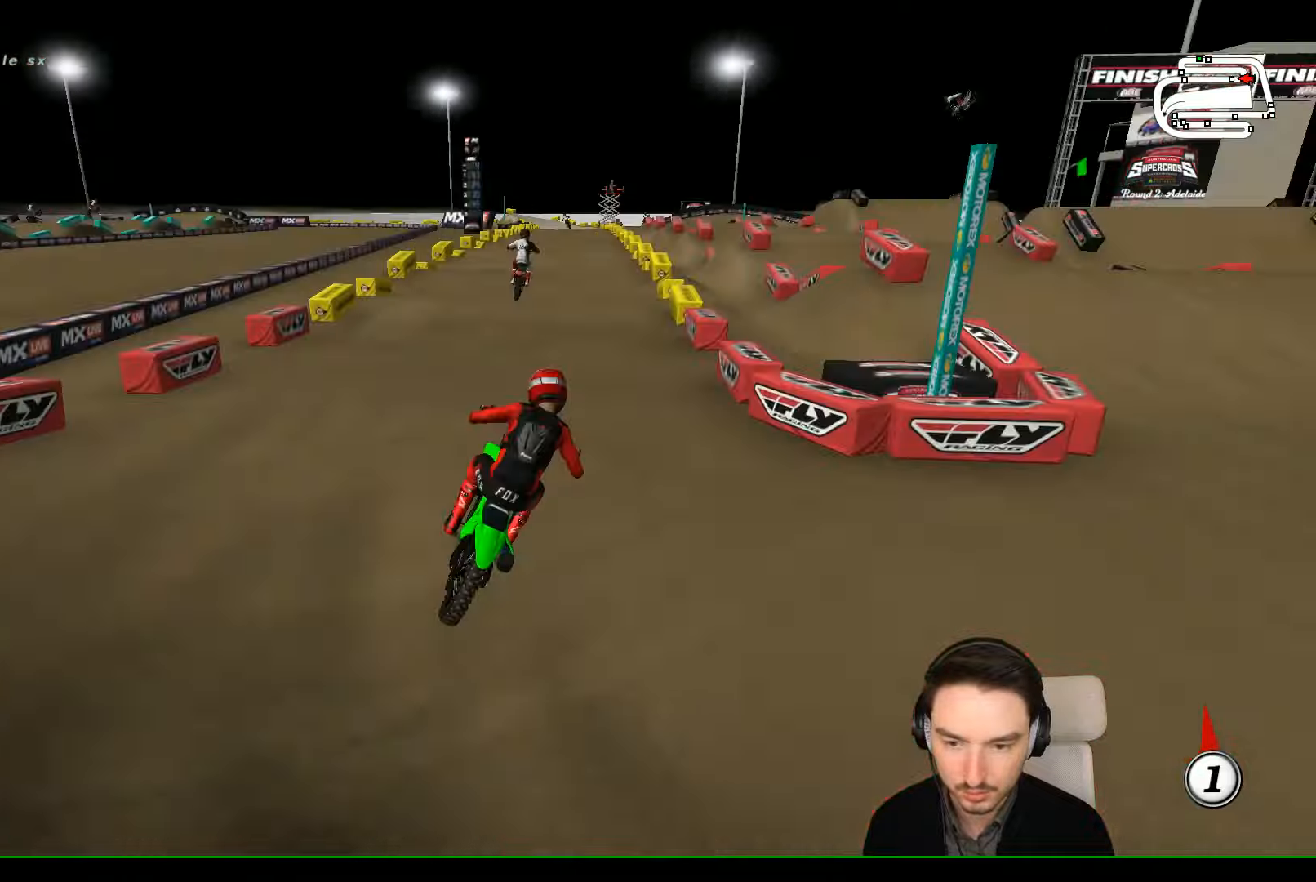
{"buttons": ["R2"], "left_stick": "down-left", "events": [[33, "X", "down"], [33, "left_stick", "left"], [100, "X", "up"], [300, "left_stick", "center"], [500, "left_stick", "down-left"]]}
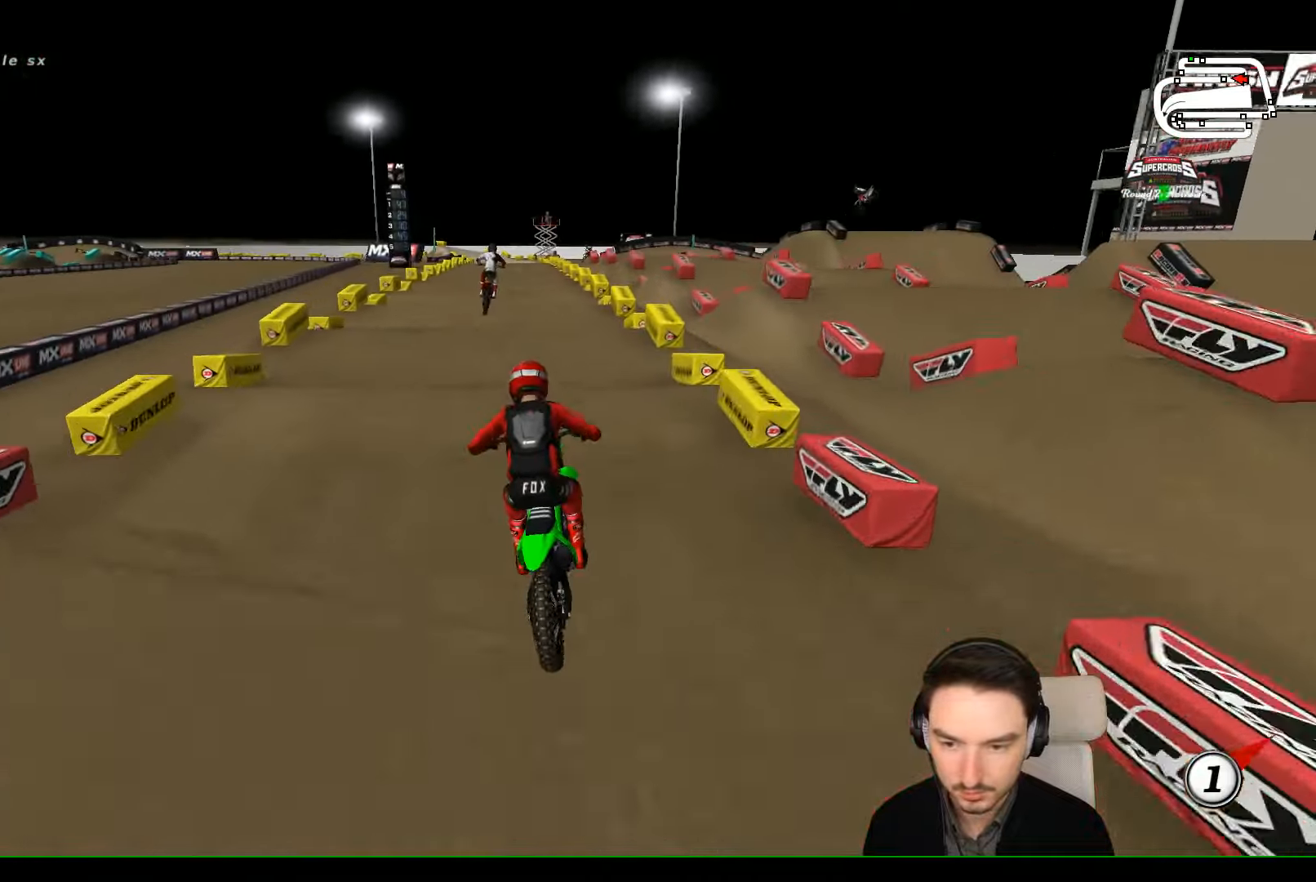
{"buttons": ["R2"], "left_stick": "down", "events": [[133, "left_stick", "center"], [366, "left_stick", "down"]]}
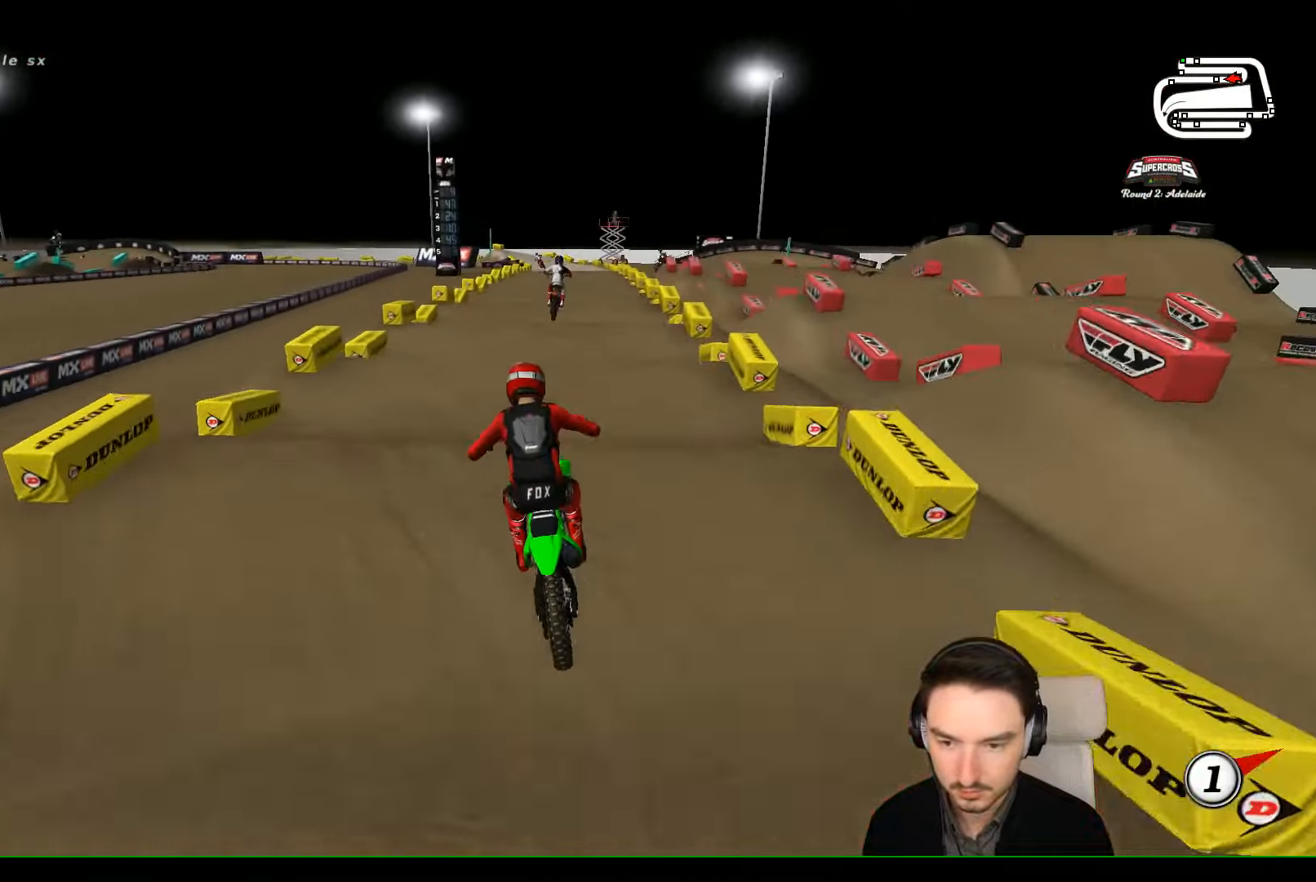
{"buttons": ["R2"], "left_stick": "down", "events": []}
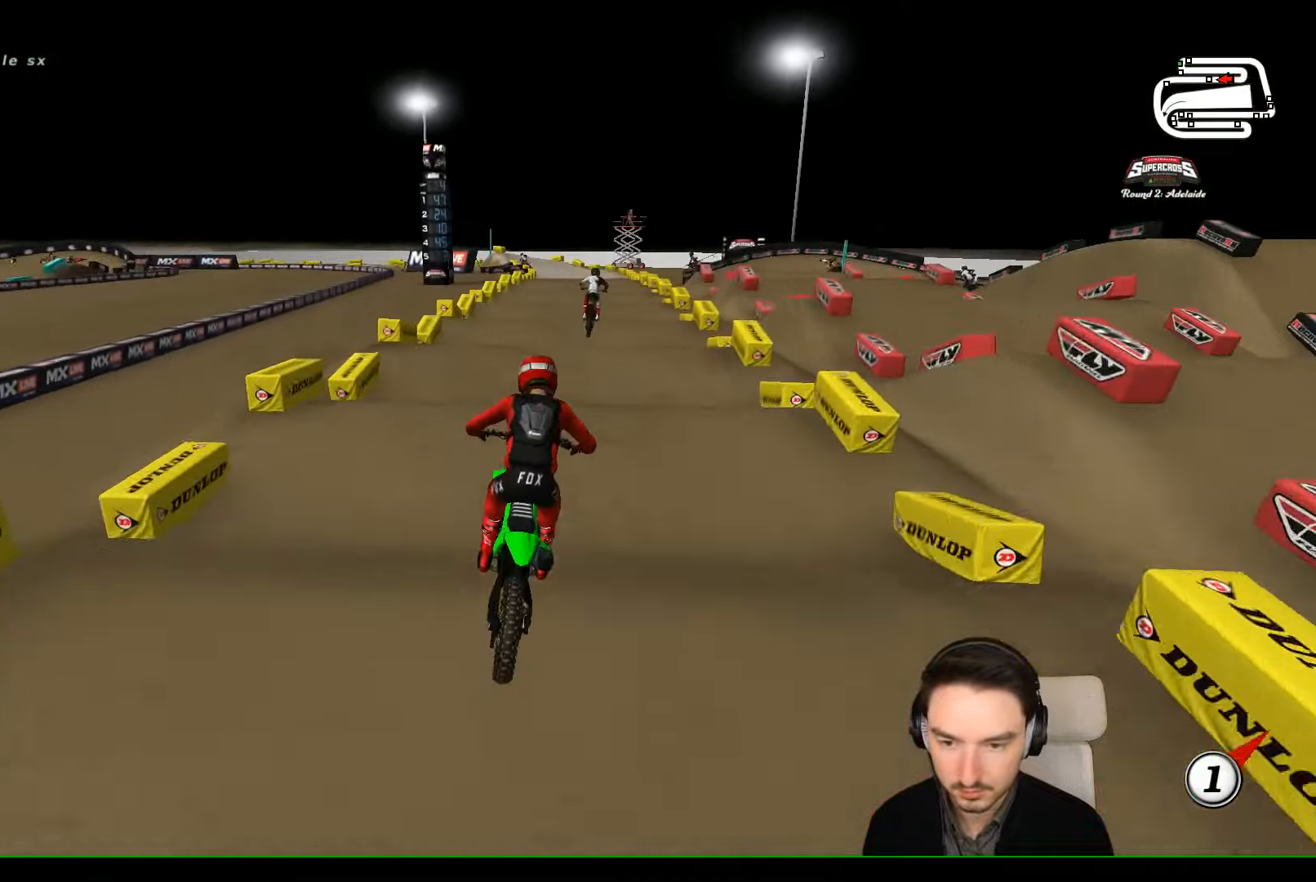
{"buttons": ["R2"], "left_stick": "down", "events": [[133, "left_stick", "down-left"], [333, "left_stick", "down"]]}
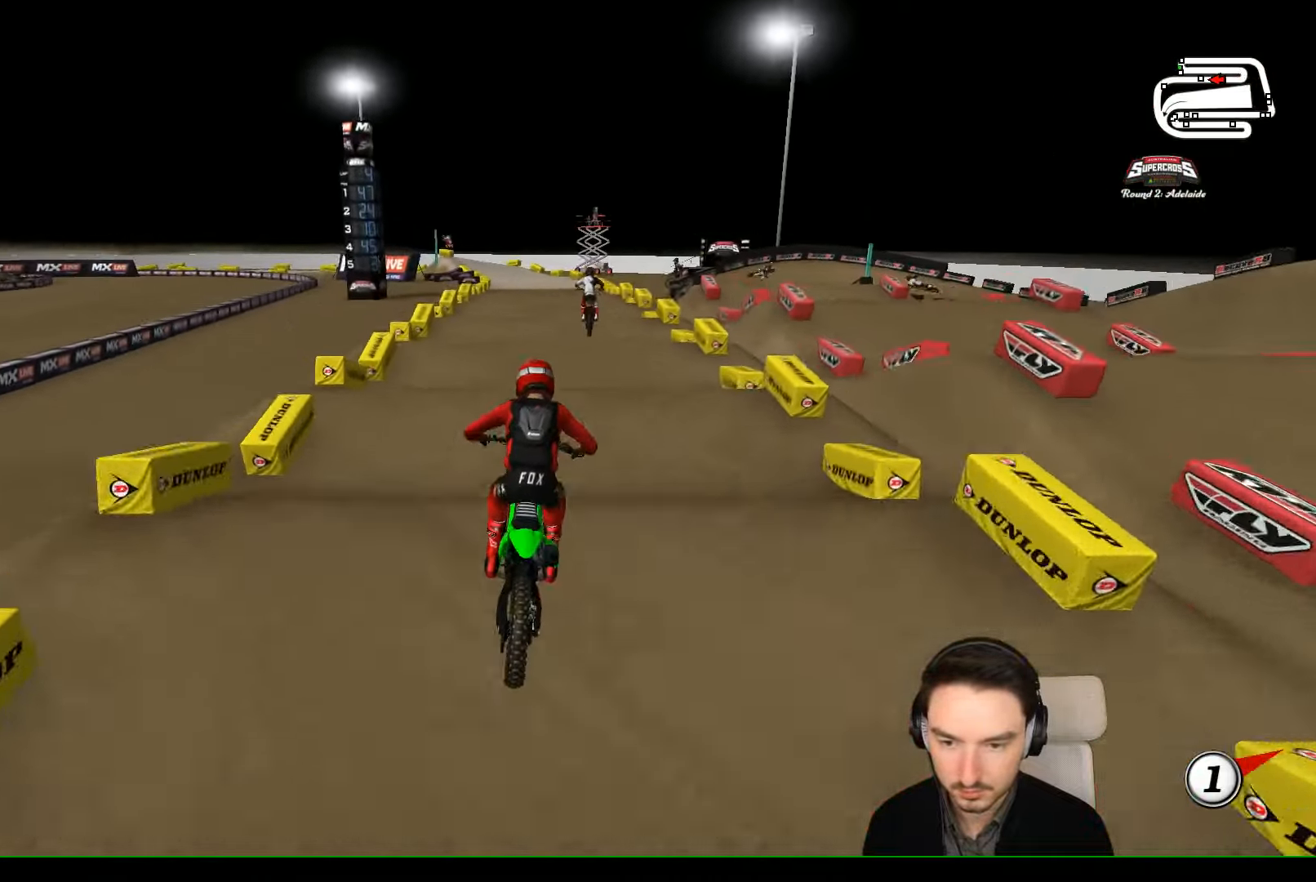
{"buttons": ["R2"], "left_stick": "down", "events": [[200, "left_stick", "center"], [433, "left_stick", "down"]]}
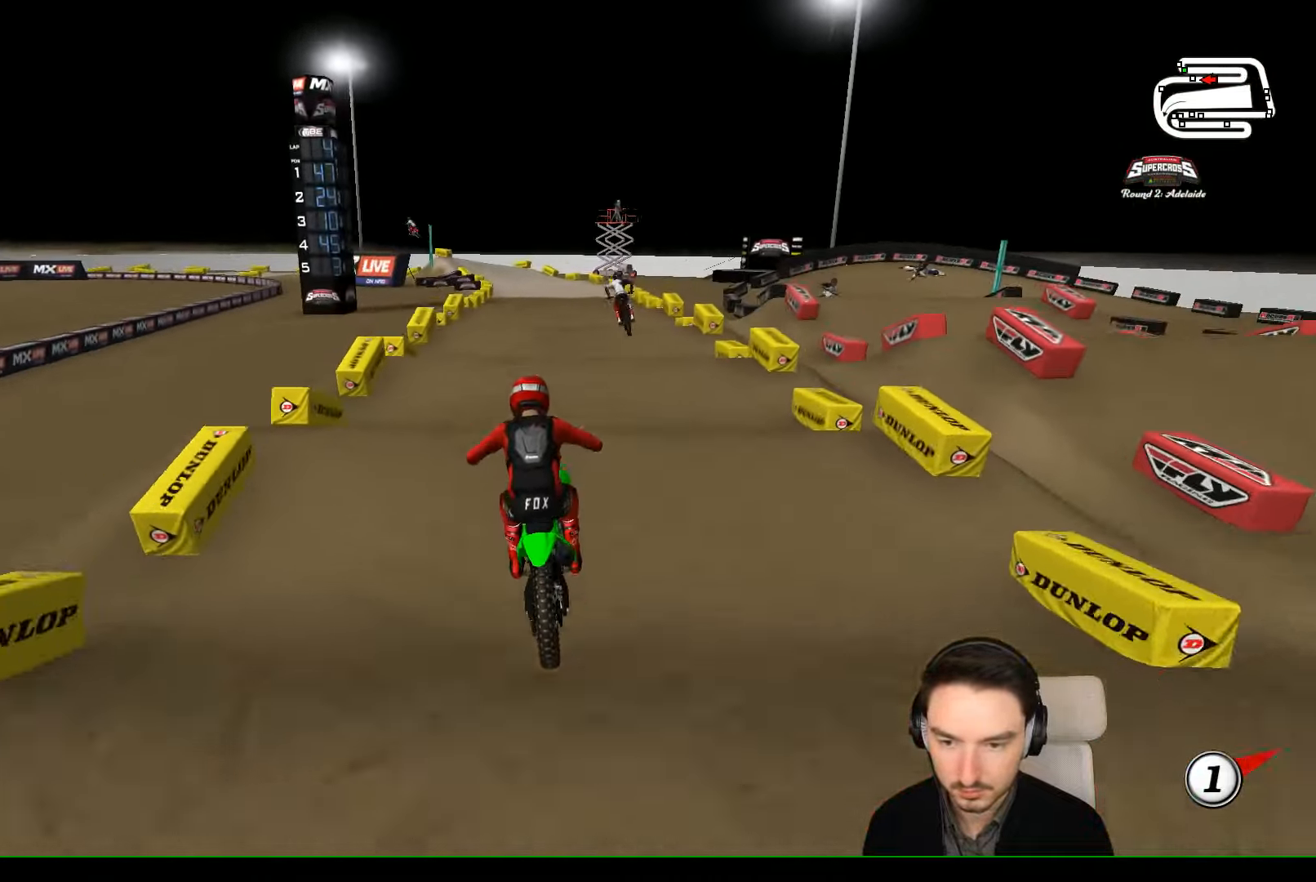
{"buttons": ["R2"], "left_stick": "down", "events": [[200, "left_stick", "center"], [333, "left_stick", "down"]]}
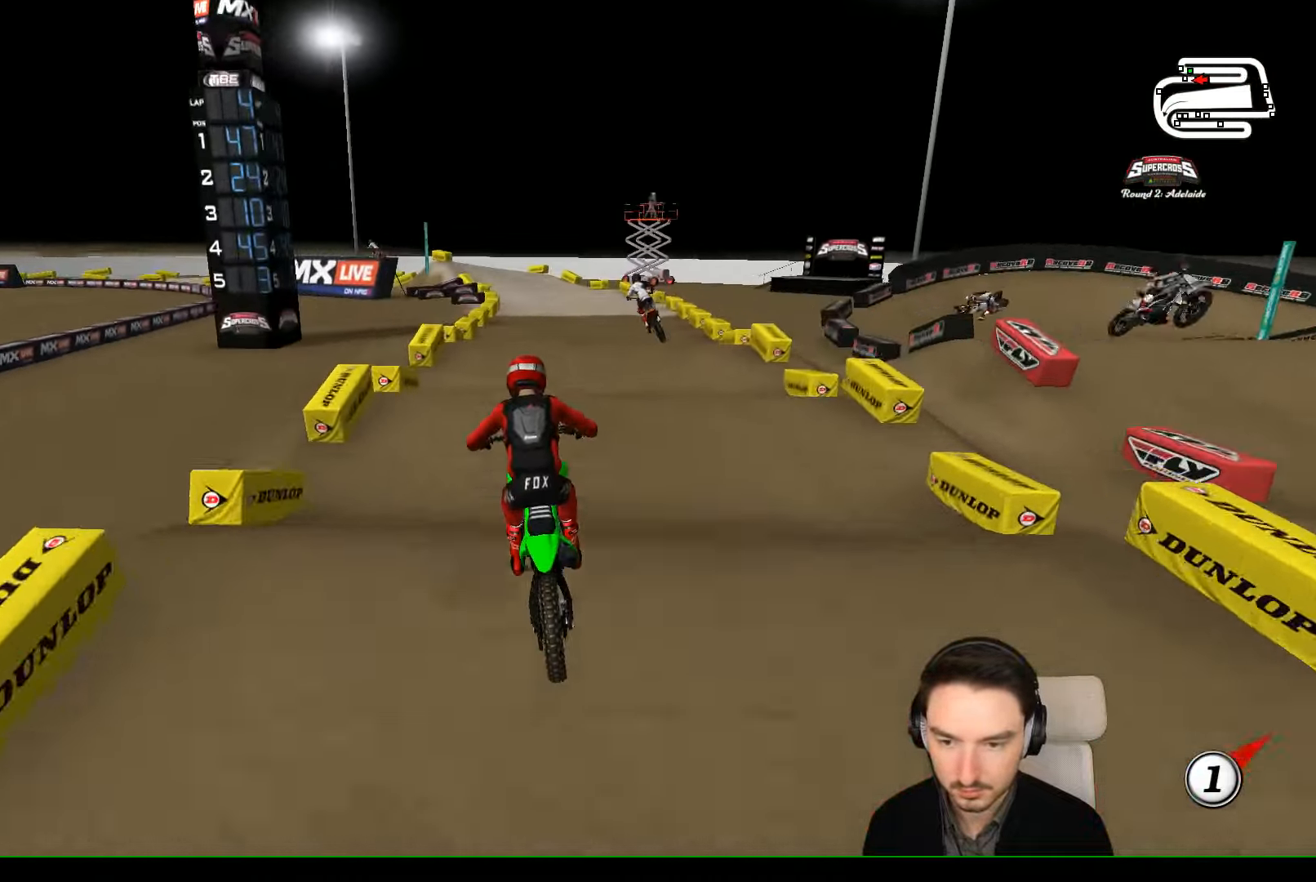
{"buttons": ["R2"], "left_stick": "down", "events": []}
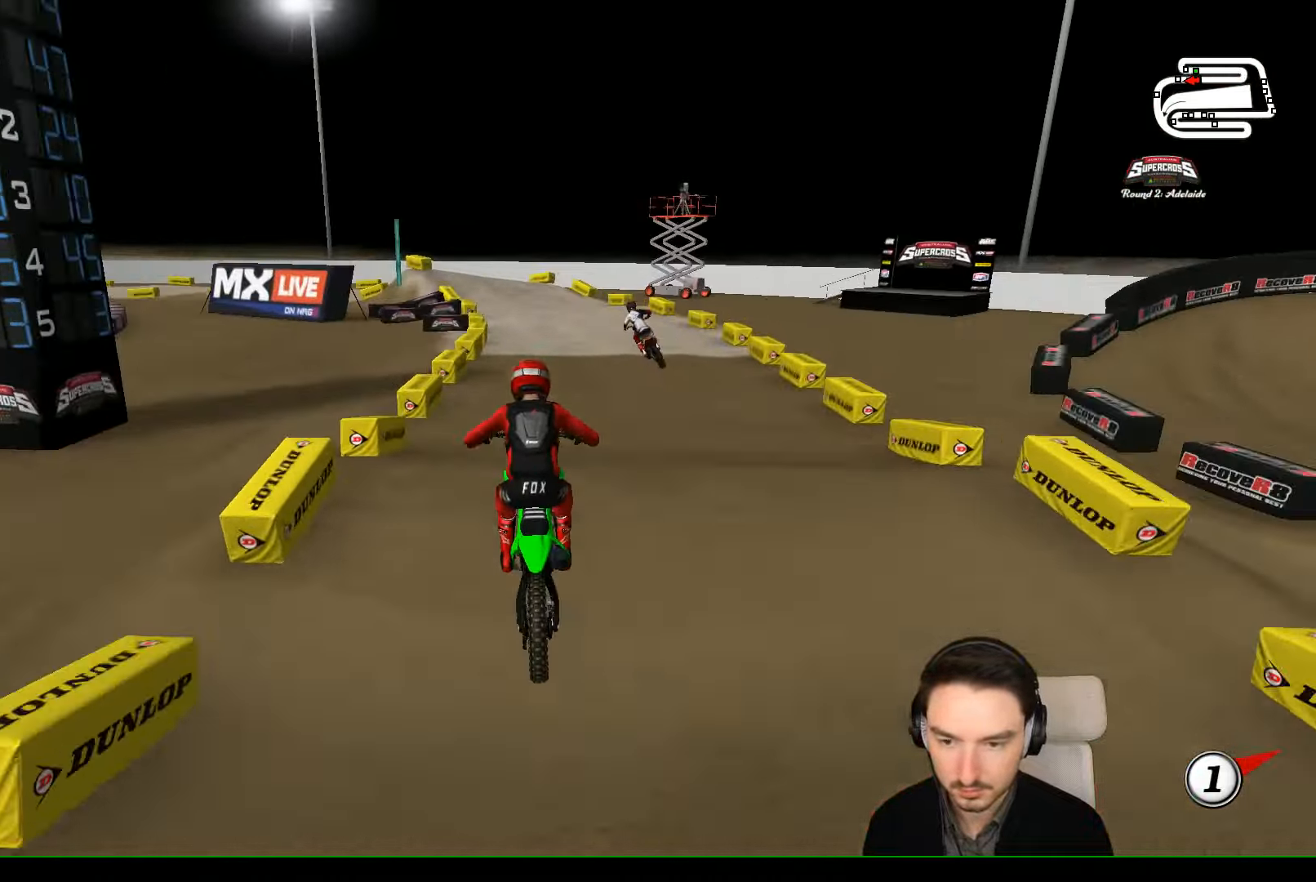
{"buttons": ["B"], "left_stick": "down", "events": [[266, "R2", "up"], [466, "B", "down"]]}
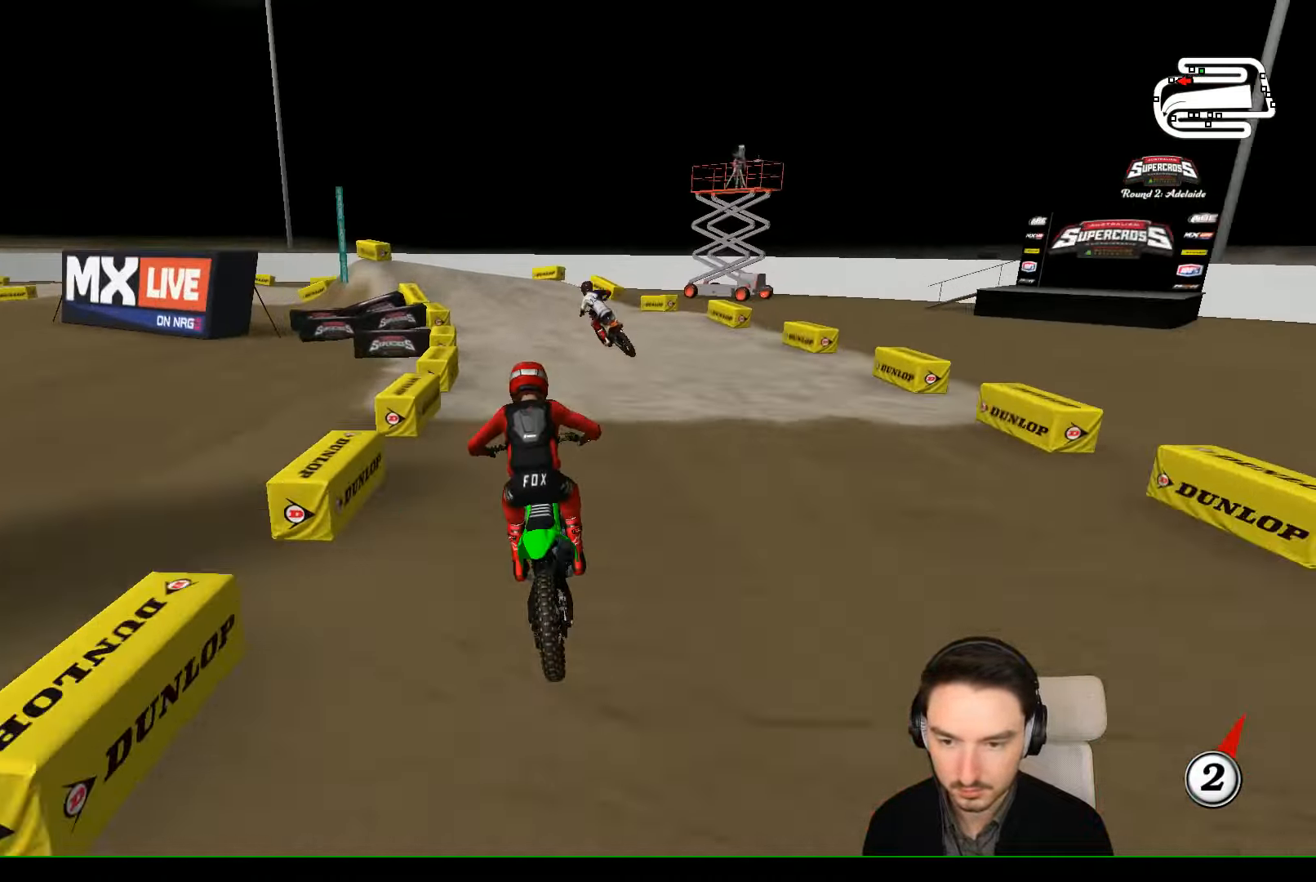
{"buttons": [], "left_stick": "center", "events": [[33, "B", "up"], [33, "left_stick", "down-left"], [133, "L2", "down"], [200, "A", "down"], [300, "A", "up"], [300, "L2", "up"], [333, "left_stick", "center"]]}
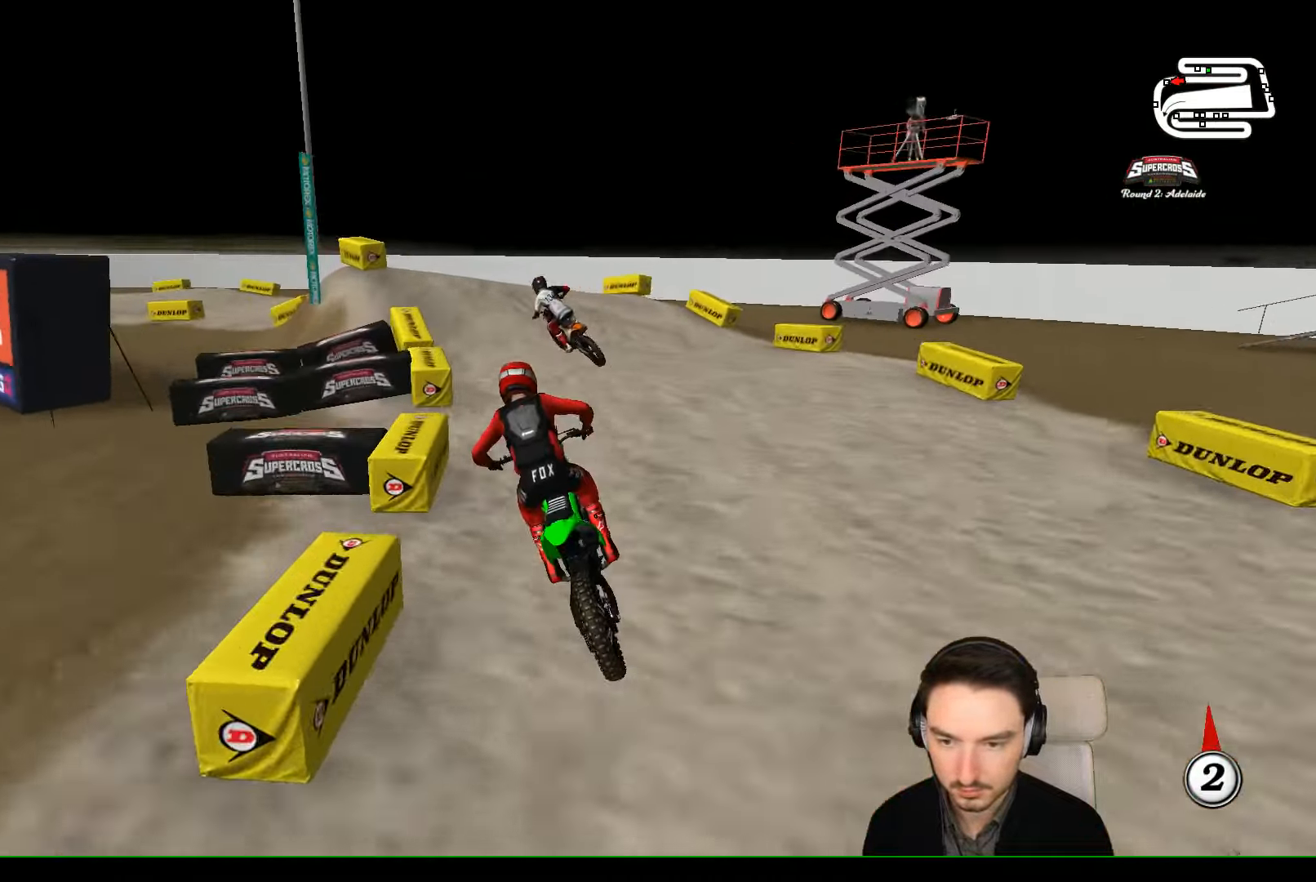
{"buttons": [], "left_stick": "center", "events": [[200, "left_stick", "down-left"], [300, "left_stick", "center"], [367, "A", "down"], [434, "A", "up"]]}
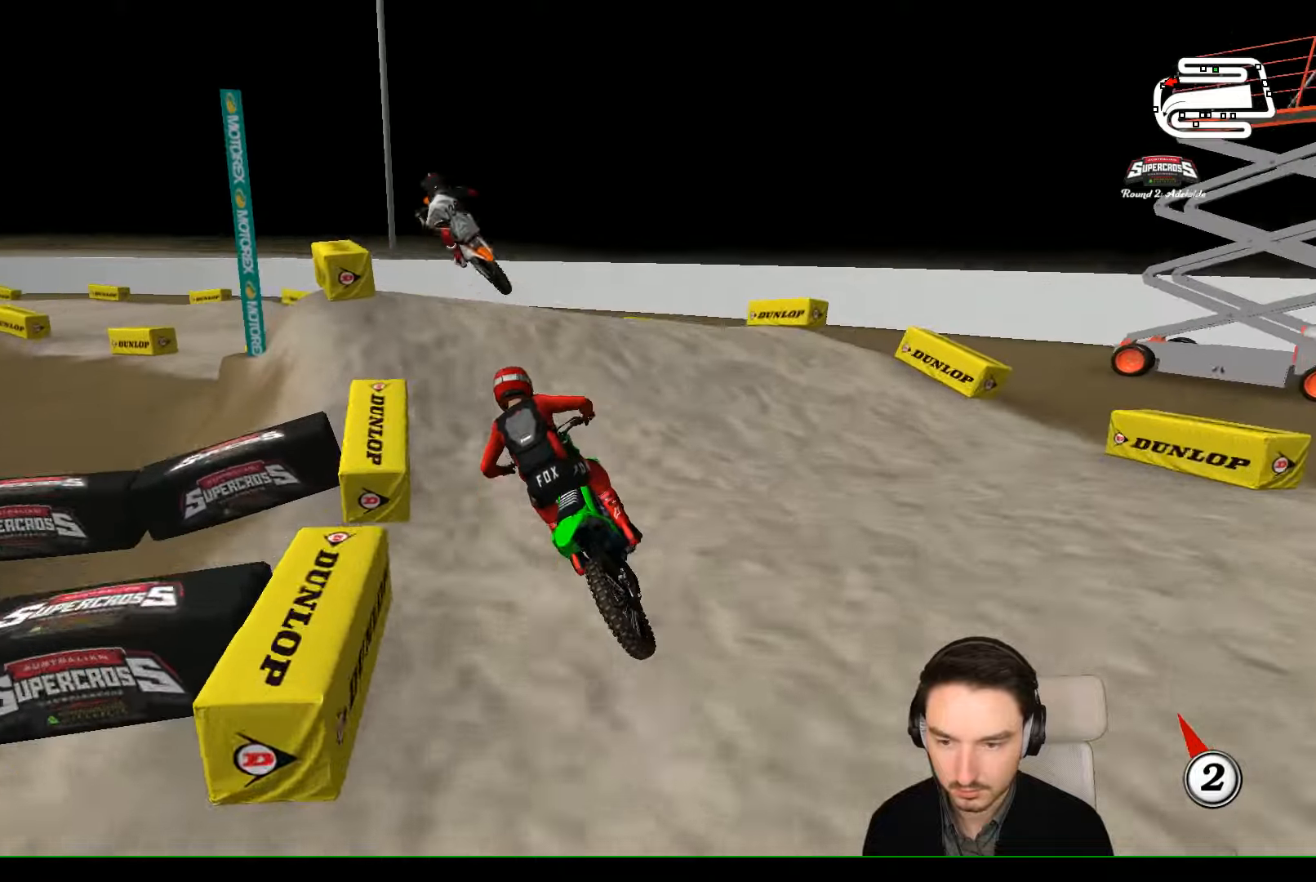
{"buttons": ["R2"], "left_stick": "down-left", "events": [[234, "left_stick", "down-right"], [400, "R2", "down"], [434, "left_stick", "down-left"]]}
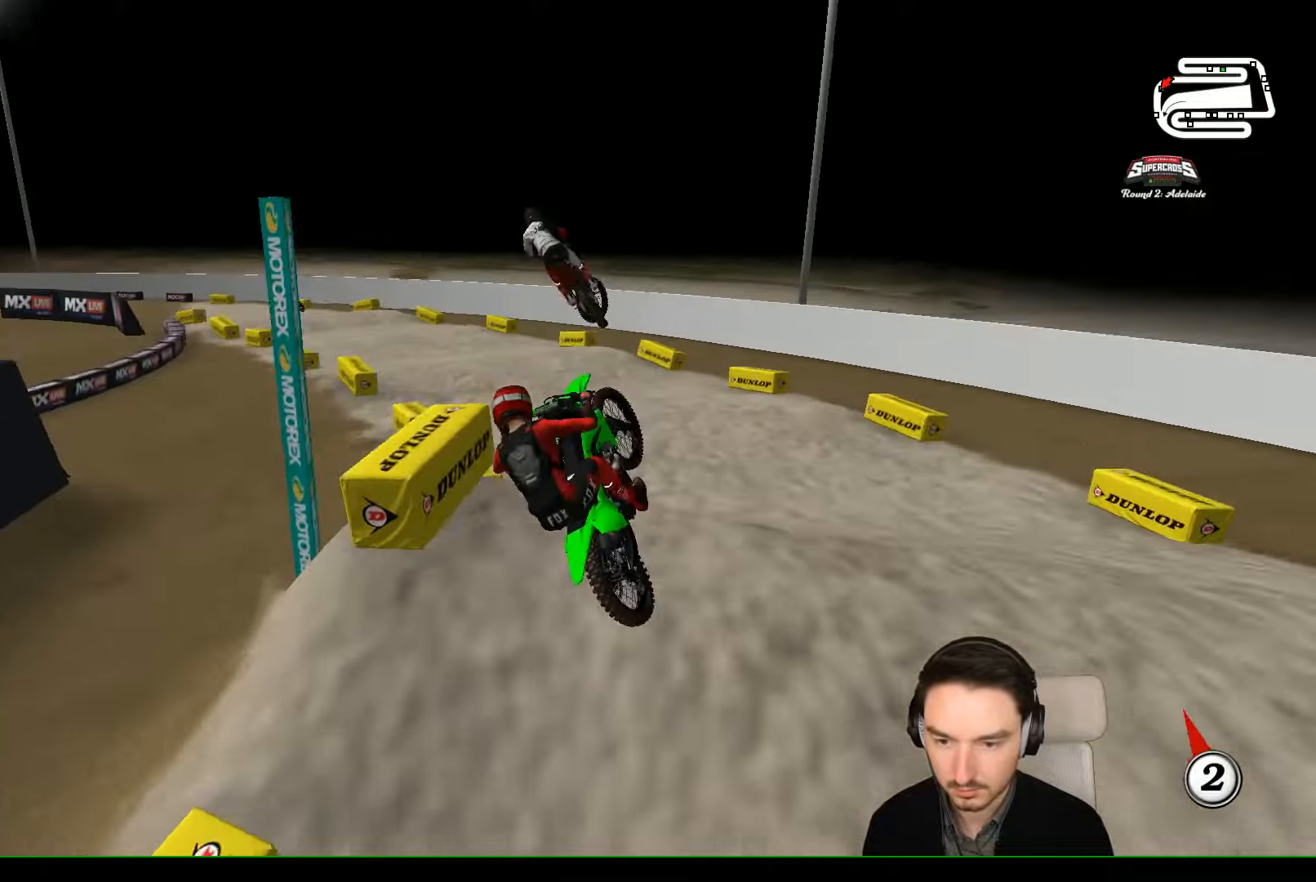
{"buttons": ["R2"], "left_stick": "down-left", "events": [[167, "R2", "up"], [300, "R2", "down"]]}